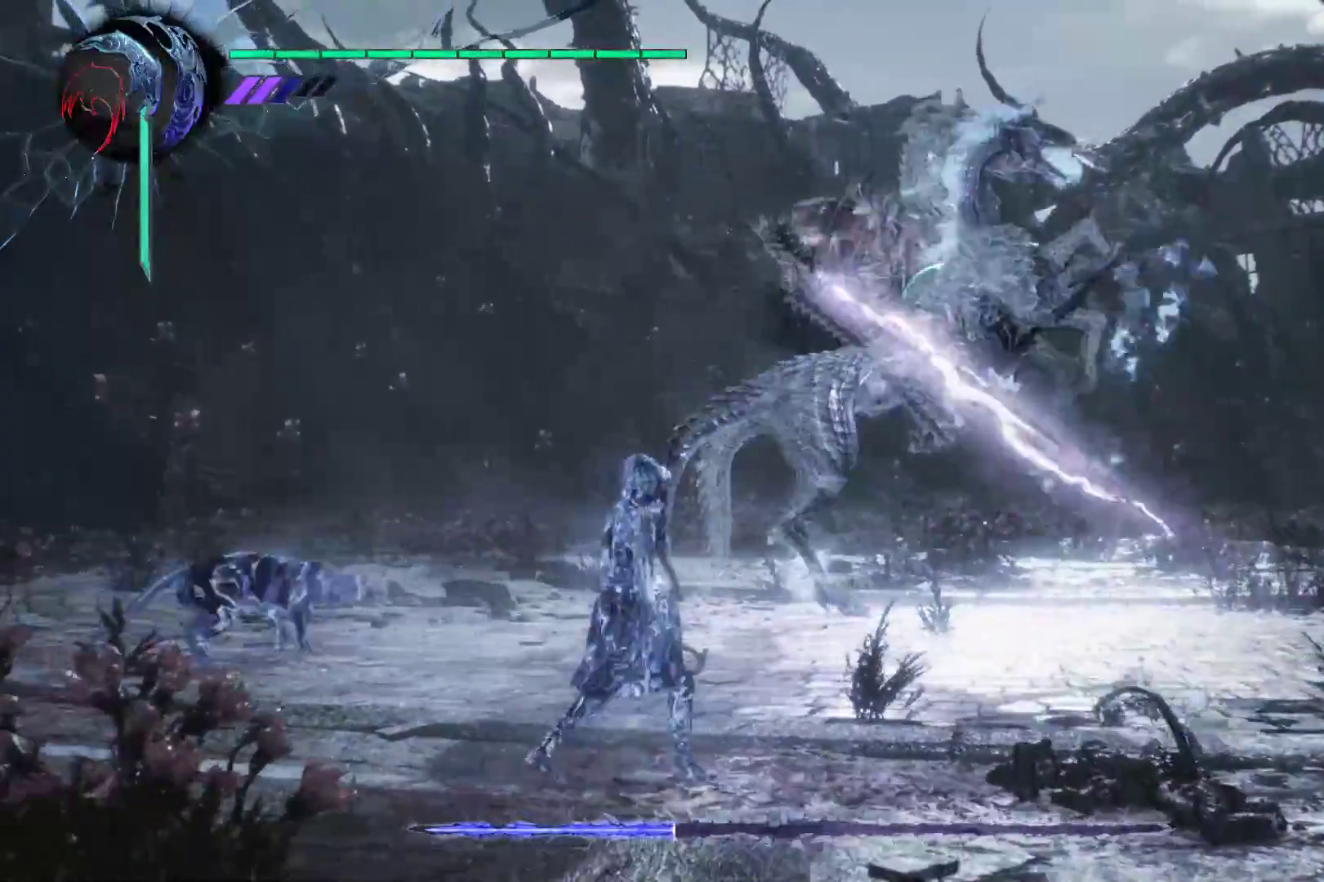
Gameplay with a controller (Xbox layout); each line is a JSON object with the inputs held at the frame after it. "events" lists button and stick changes between this image and that frame as [ms after this image, input, new state], when the widget could be followed in between. Not read: L3 R3.
{"buttons": ["Y", "R1"], "left_stick": "center", "right_stick": "center", "events": [[17, "Y", "down"], [121, "Y", "up"], [121, "left_stick", "center"], [190, "Y", "down"], [328, "Y", "up"], [431, "Y", "down"]]}
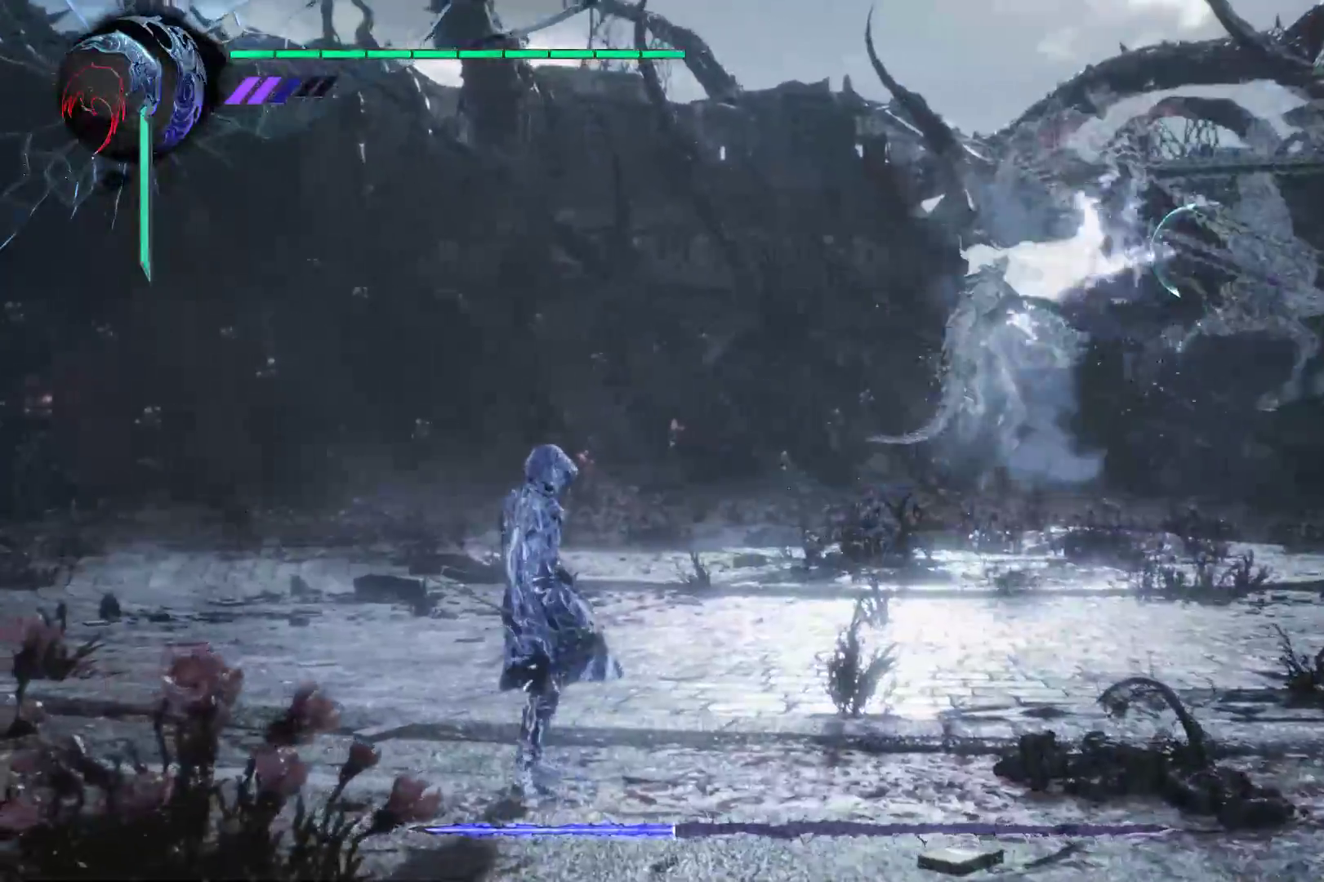
{"buttons": ["R1"], "left_stick": "left", "right_stick": "center", "events": [[52, "Y", "up"], [224, "left_stick", "left"]]}
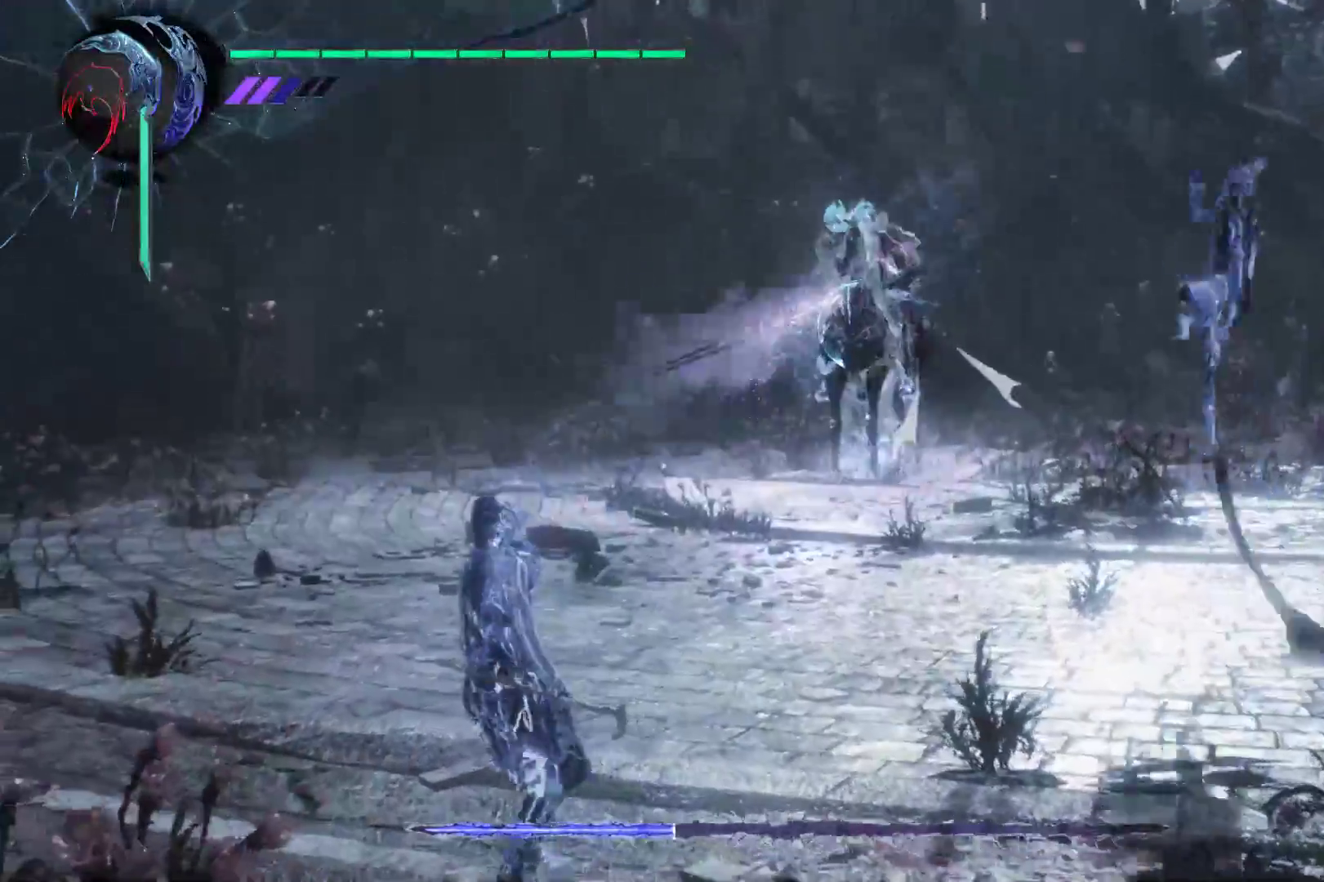
{"buttons": ["X", "R1"], "left_stick": "right", "right_stick": "center", "events": [[103, "R1", "up"], [103, "left_stick", "right"], [172, "X", "down"], [241, "X", "up"], [345, "X", "down"], [431, "R1", "down"], [431, "X", "up"], [500, "X", "down"]]}
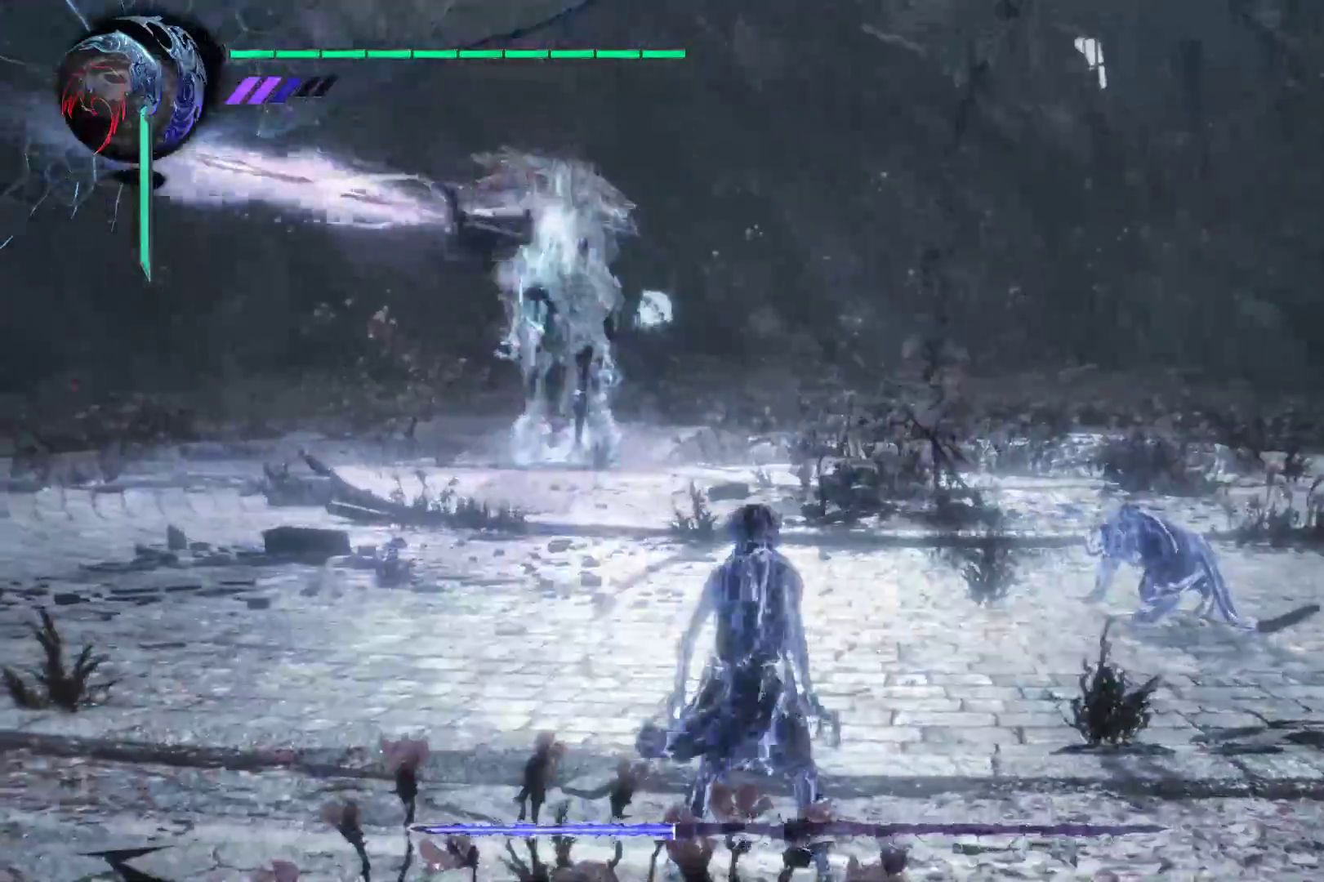
{"buttons": ["R1"], "left_stick": "right", "right_stick": "center", "events": [[103, "X", "up"], [207, "X", "down"], [276, "R1", "up"], [310, "X", "up"], [414, "X", "down"], [466, "X", "up"], [500, "R1", "down"]]}
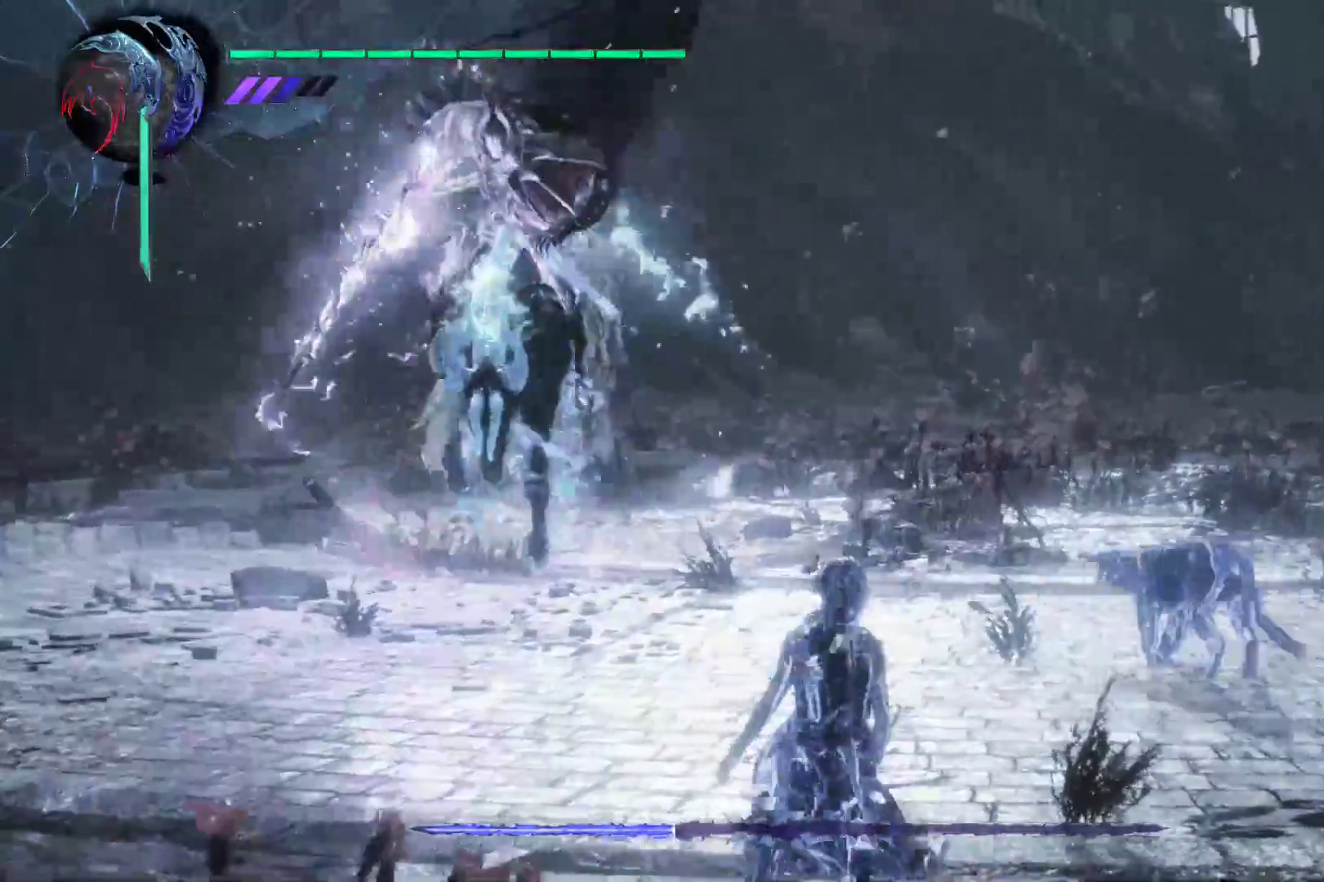
{"buttons": ["R1"], "left_stick": "right", "right_stick": "center", "events": [[138, "A", "down"], [276, "A", "up"], [379, "A", "down"], [466, "A", "up"]]}
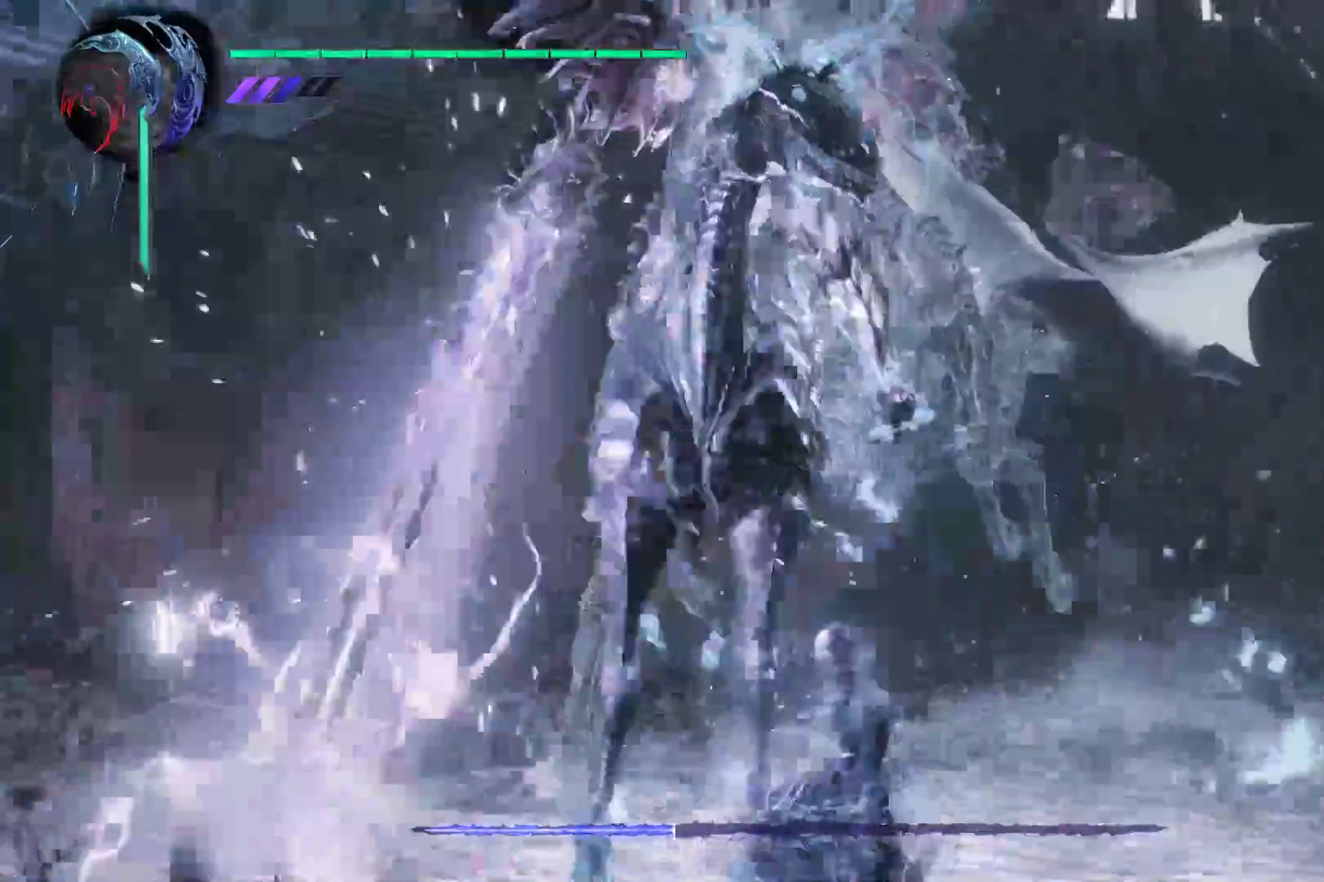
{"buttons": ["Y", "R1"], "left_stick": "center", "right_stick": "center", "events": [[69, "A", "down"], [172, "A", "up"], [431, "left_stick", "center"], [448, "Y", "down"]]}
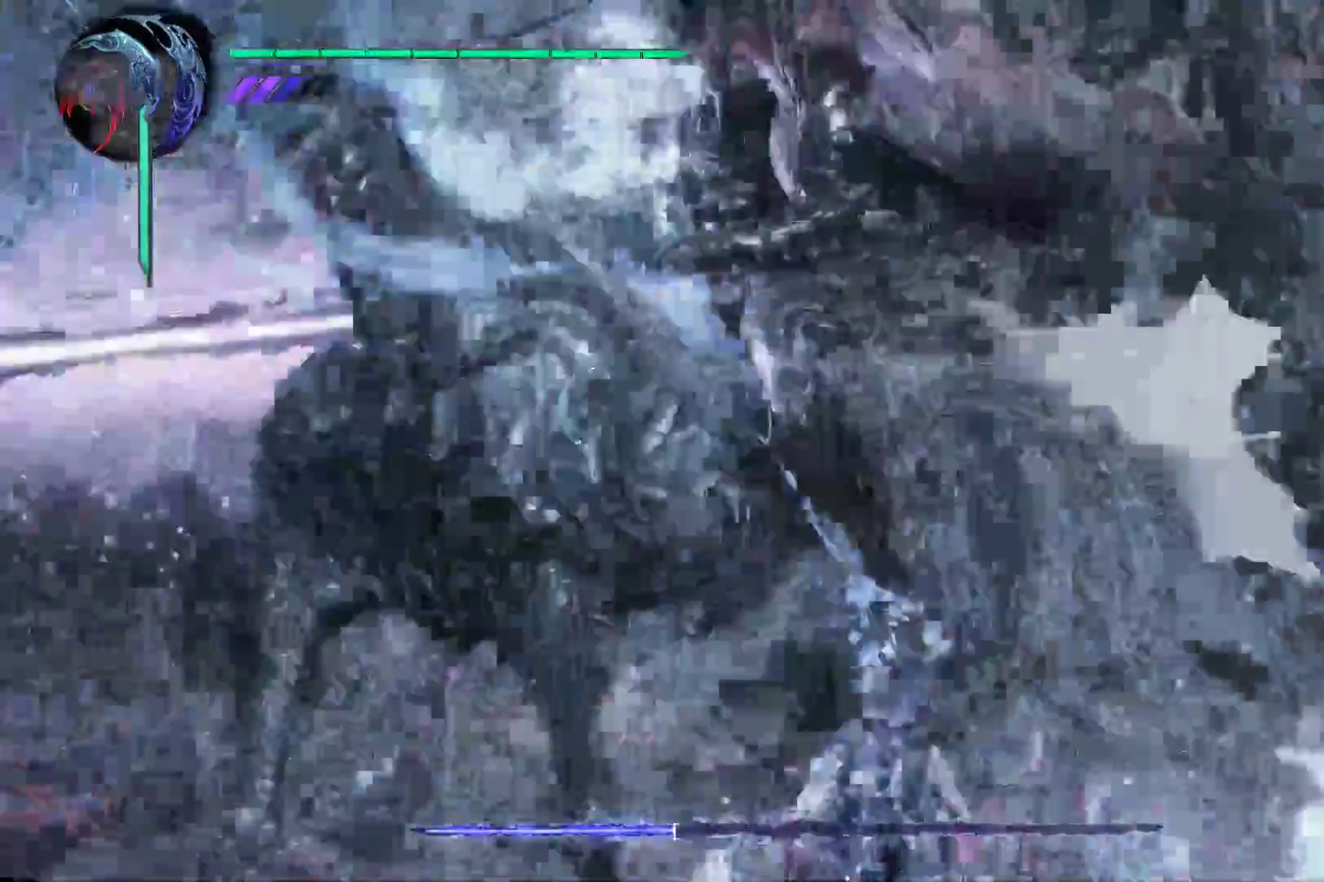
{"buttons": ["Y", "R1"], "left_stick": "center", "right_stick": "center", "events": [[17, "Y", "up"], [86, "Y", "down"], [190, "Y", "up"], [259, "Y", "down"], [362, "Y", "up"], [431, "Y", "down"]]}
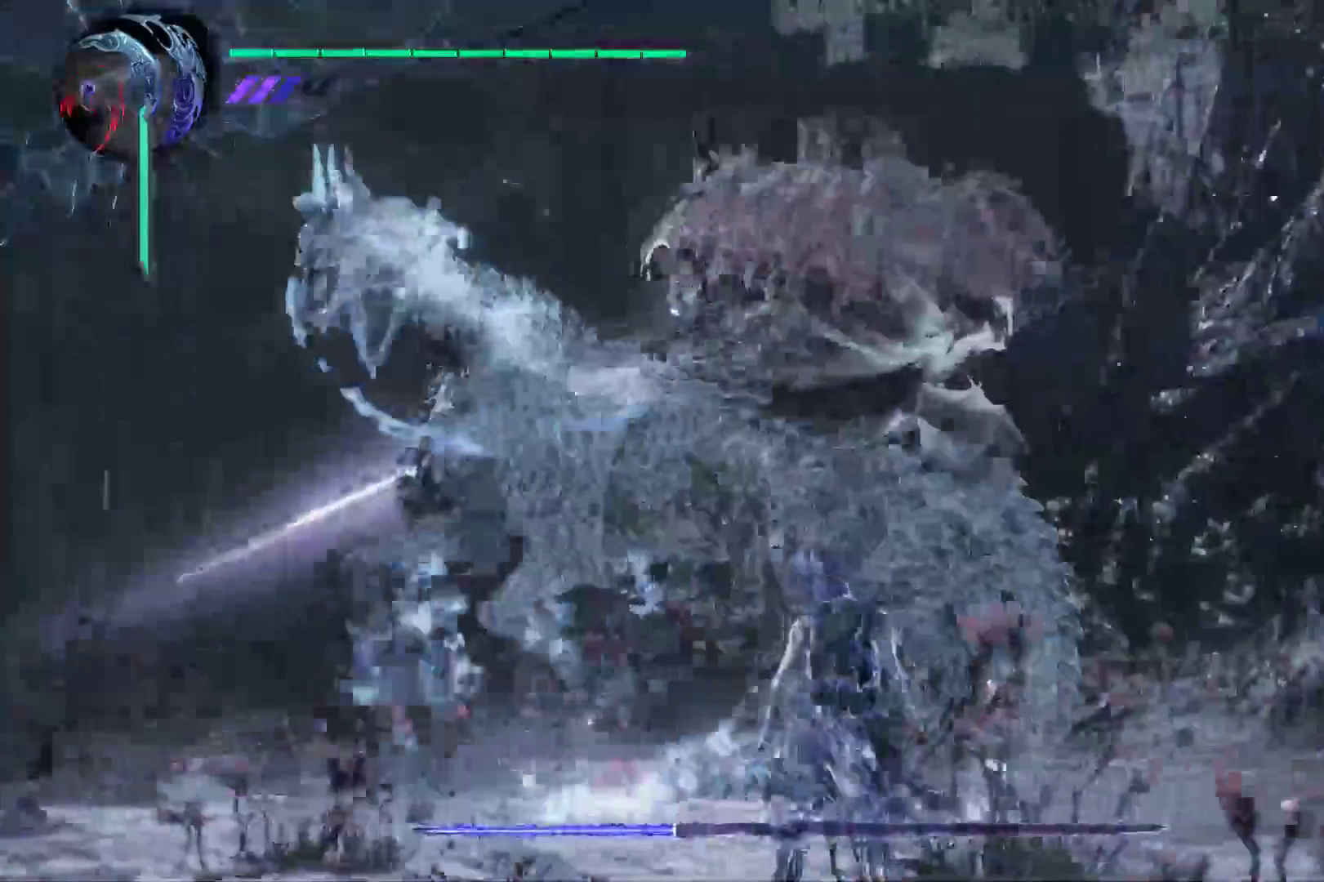
{"buttons": ["R1"], "left_stick": "right", "right_stick": "center", "events": [[52, "Y", "up"], [155, "Y", "down"], [293, "Y", "up"], [362, "Y", "down"], [483, "Y", "up"], [483, "left_stick", "right"]]}
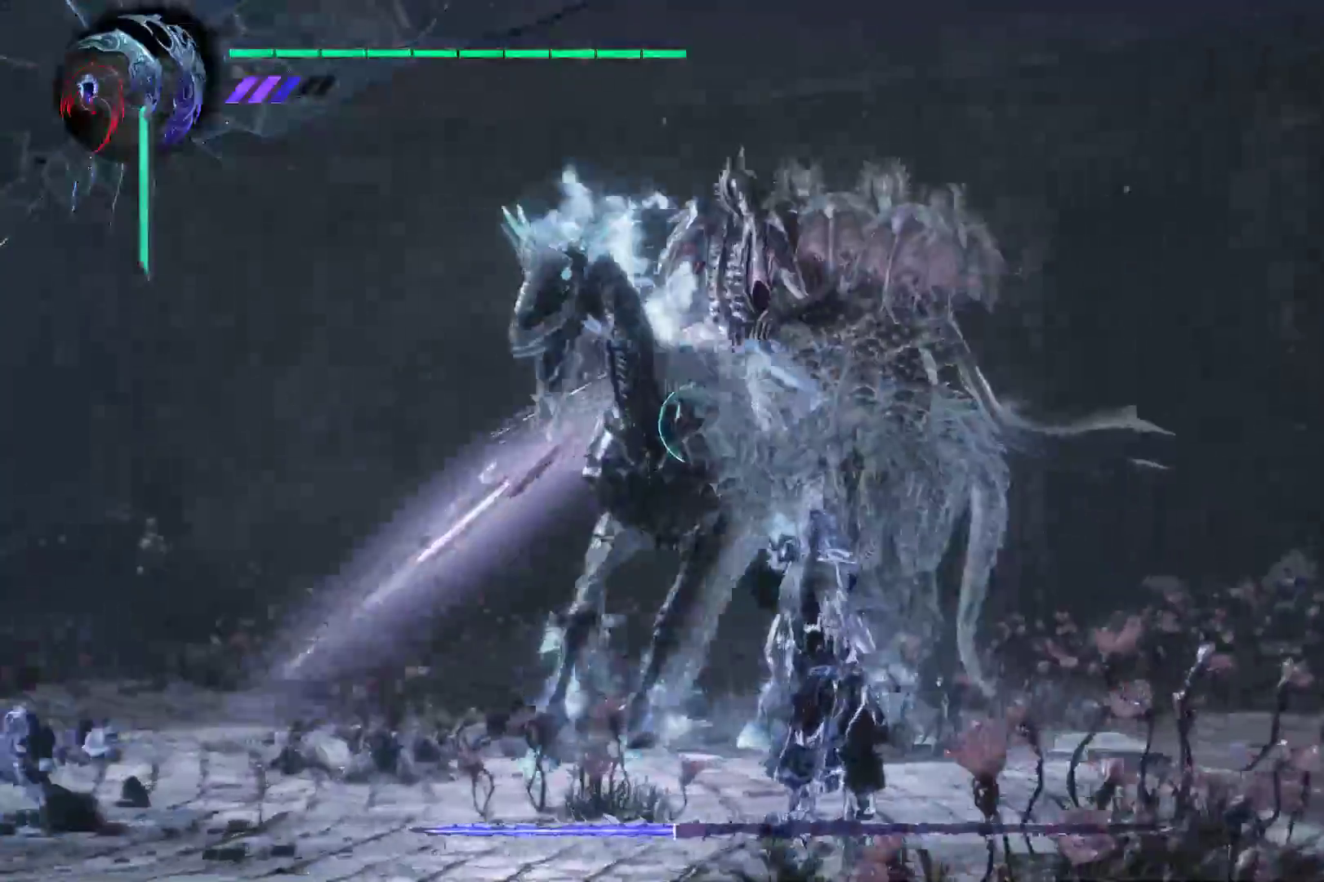
{"buttons": ["R1"], "left_stick": "right", "right_stick": "center", "events": [[52, "Y", "down"], [155, "Y", "up"], [259, "Y", "down"], [345, "Y", "up"]]}
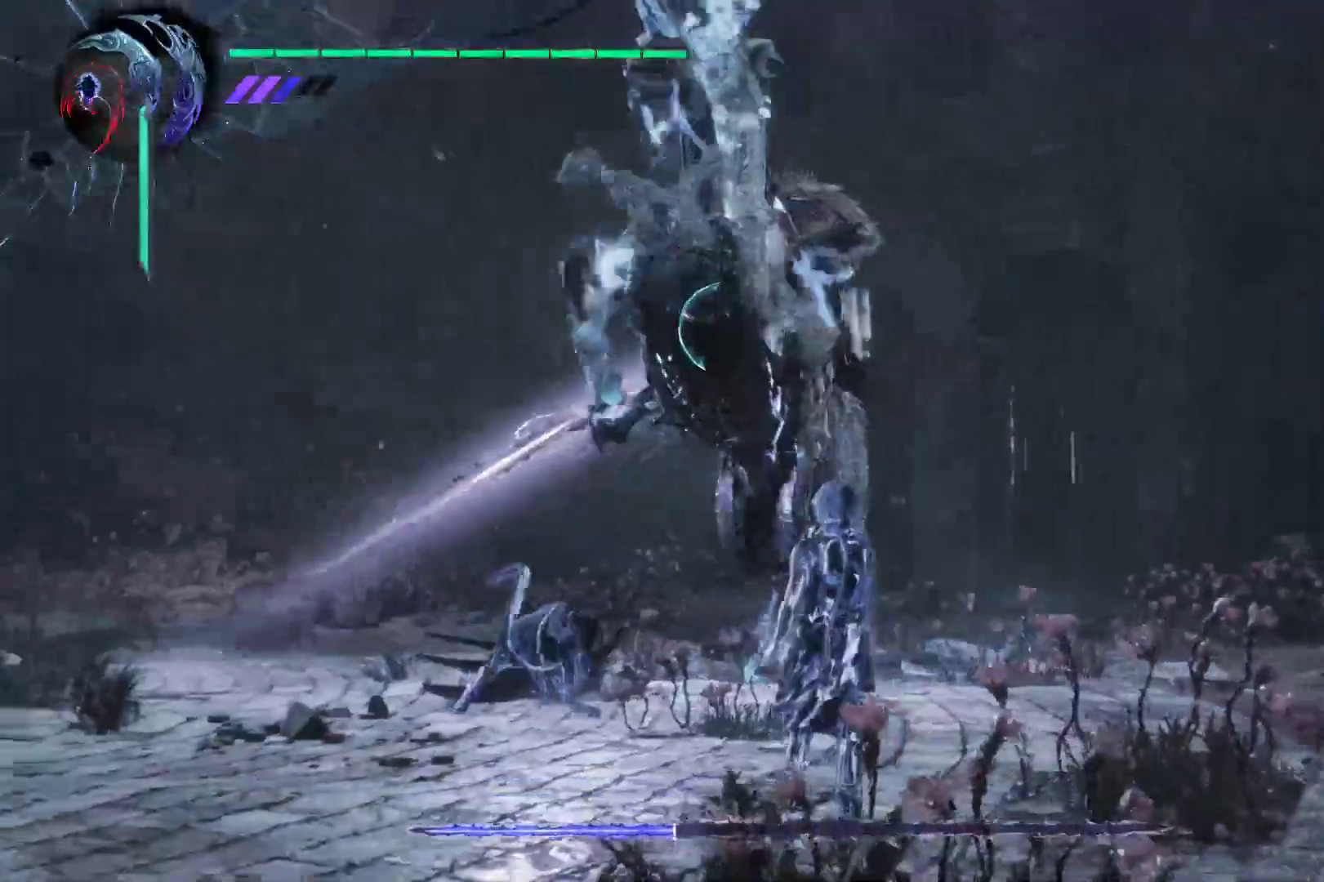
{"buttons": ["R1"], "left_stick": "right", "right_stick": "center", "events": [[34, "Y", "down"], [138, "Y", "up"], [224, "Y", "down"], [345, "Y", "up"]]}
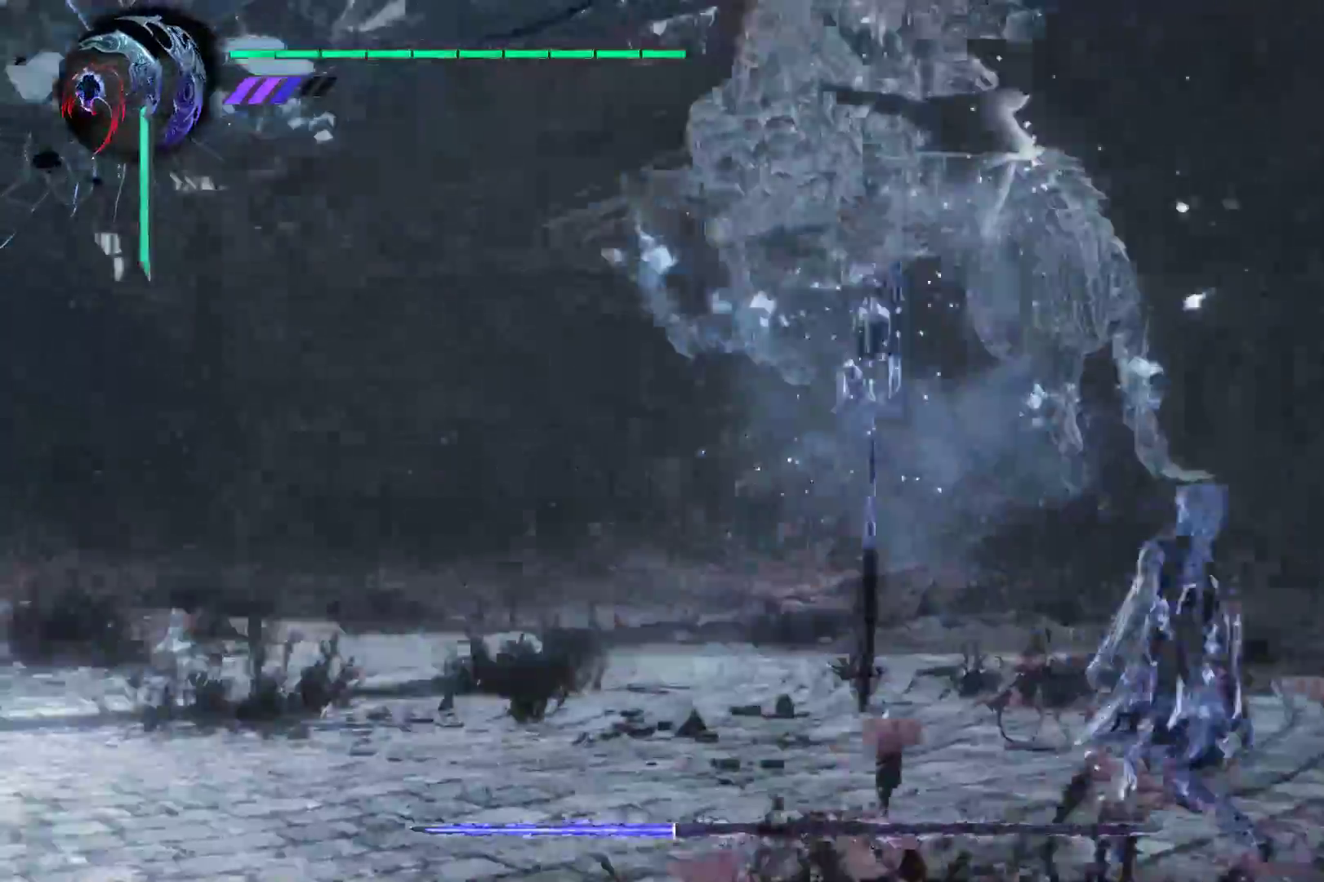
{"buttons": ["R1"], "left_stick": "right", "right_stick": "center", "events": [[103, "A", "down"], [241, "A", "up"]]}
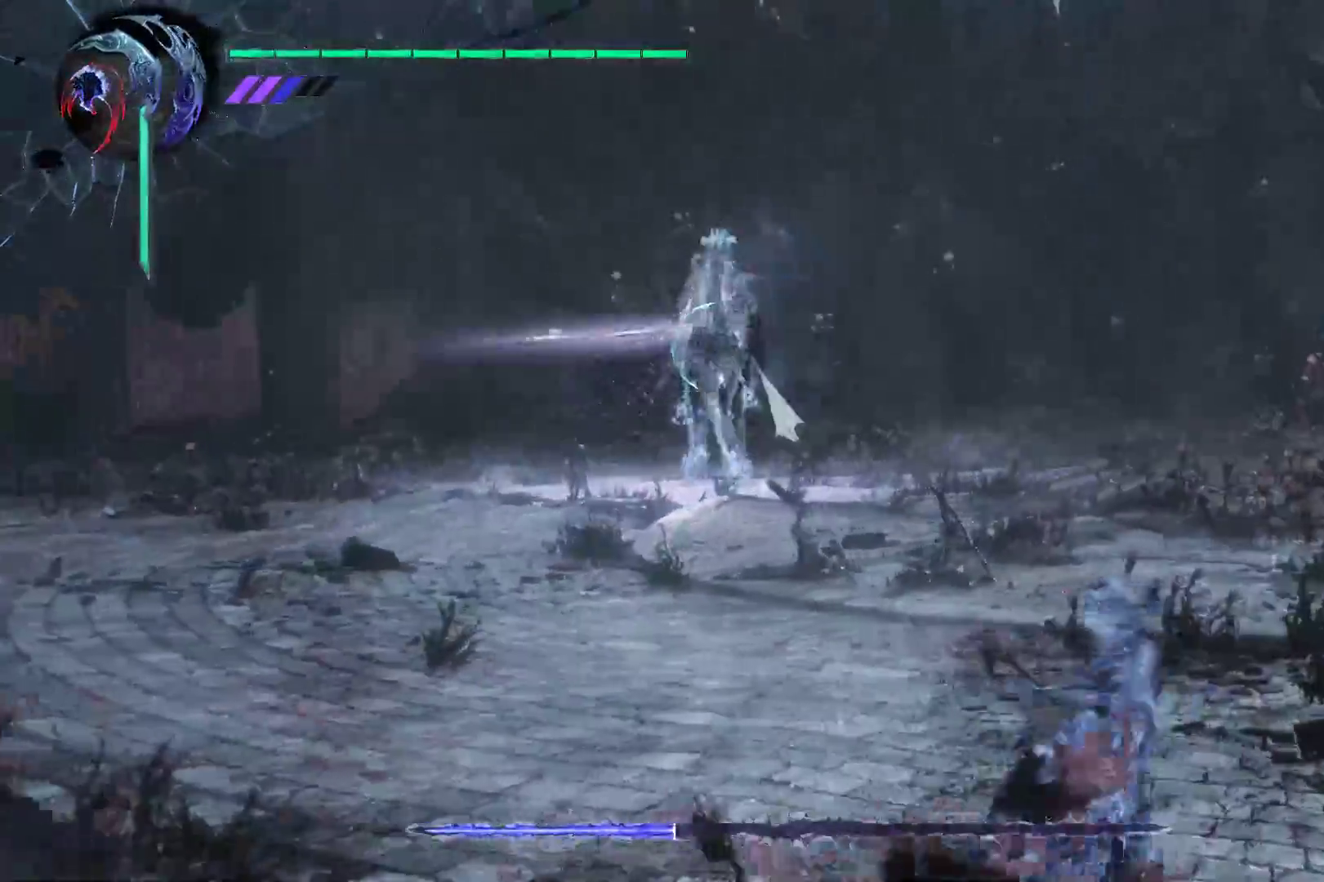
{"buttons": ["R1"], "left_stick": "right", "right_stick": "center", "events": [[103, "left_stick", "center"], [172, "X", "down"], [276, "X", "up"], [345, "X", "down"], [345, "left_stick", "right"], [431, "X", "up"]]}
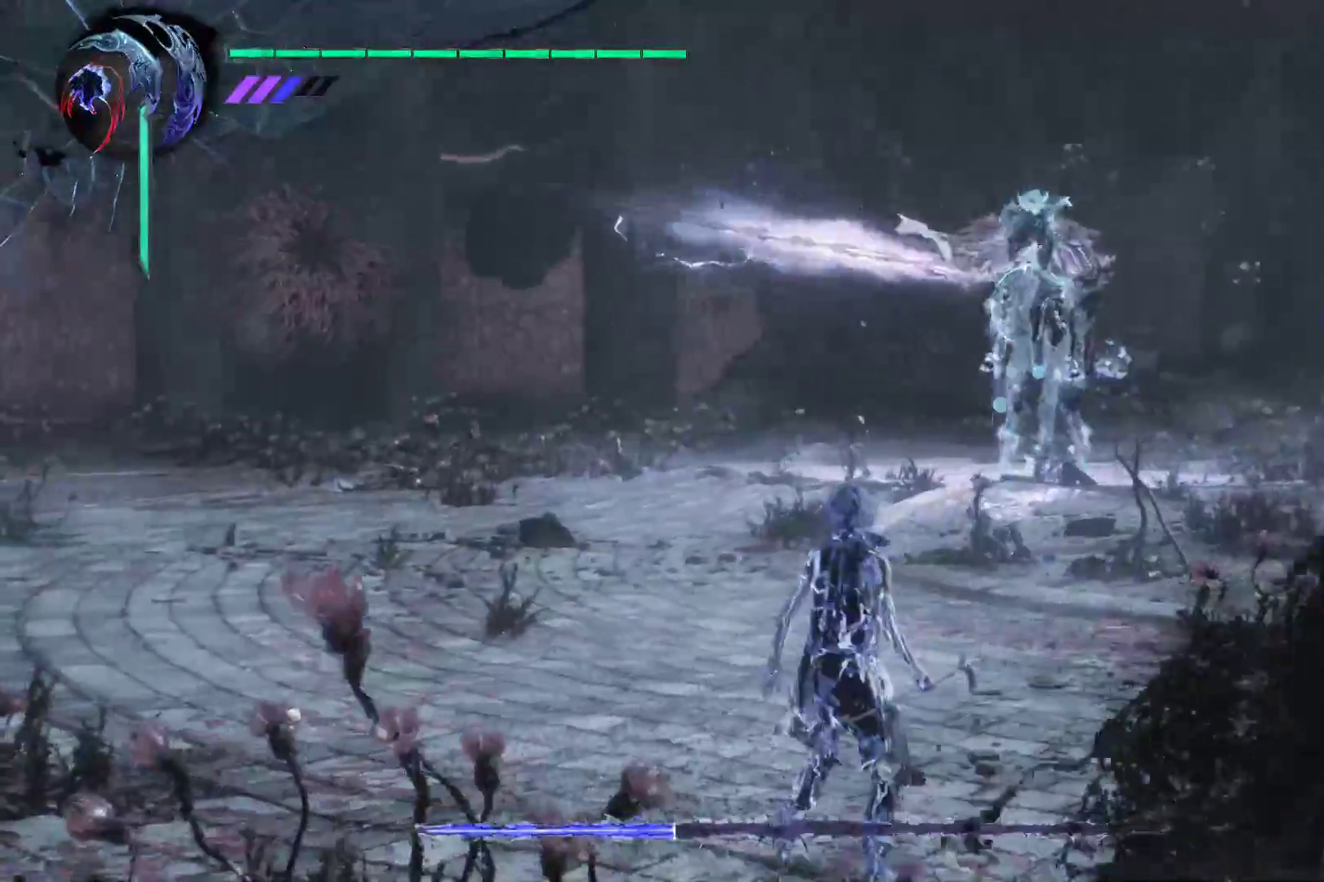
{"buttons": ["R1"], "left_stick": "left", "right_stick": "center", "events": [[17, "X", "down"], [121, "X", "up"], [224, "X", "down"], [328, "X", "up"], [483, "left_stick", "left"]]}
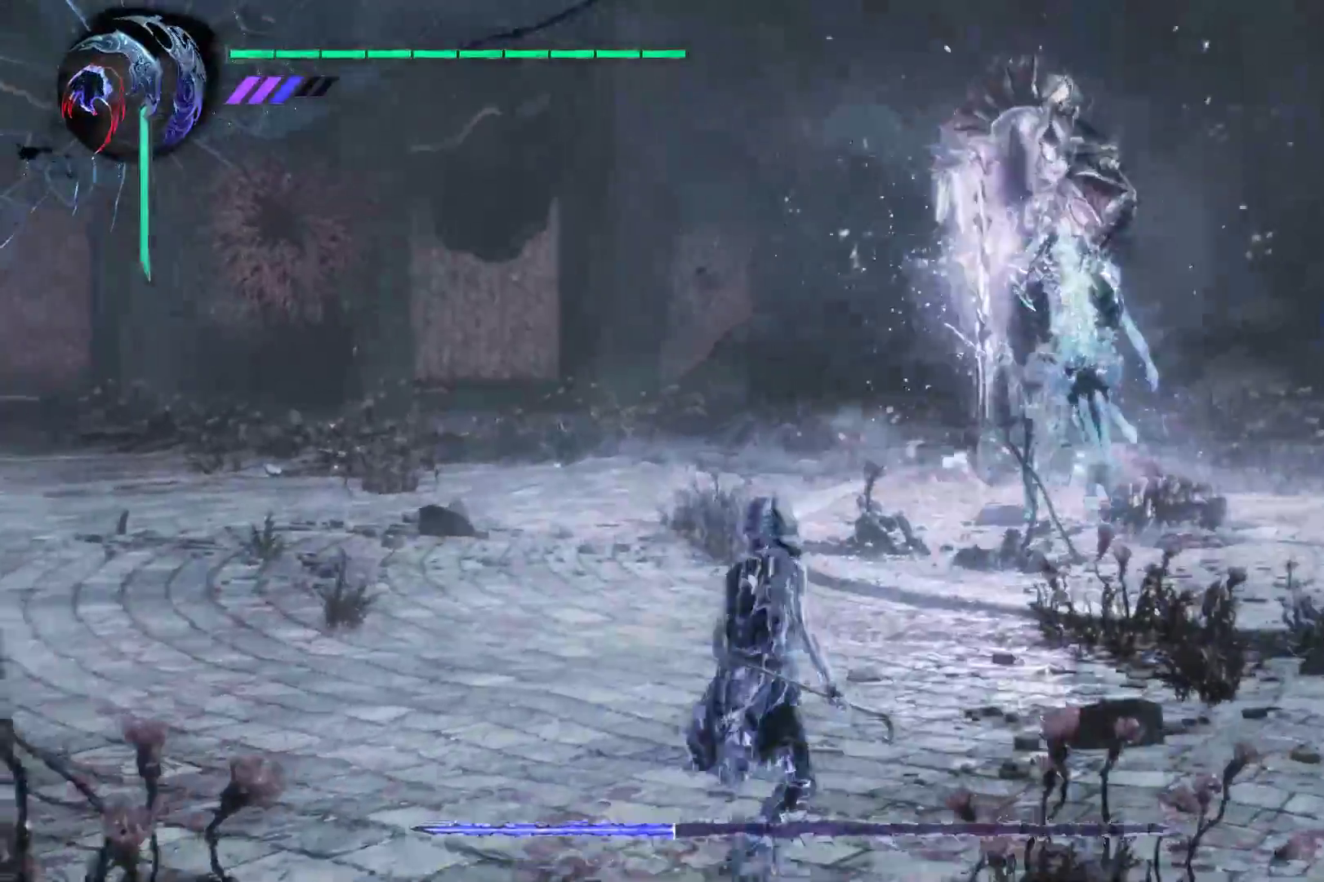
{"buttons": ["A", "R1"], "left_stick": "left", "right_stick": "center", "events": [[155, "A", "down"], [259, "A", "up"], [362, "A", "down"], [431, "A", "up"], [483, "A", "down"]]}
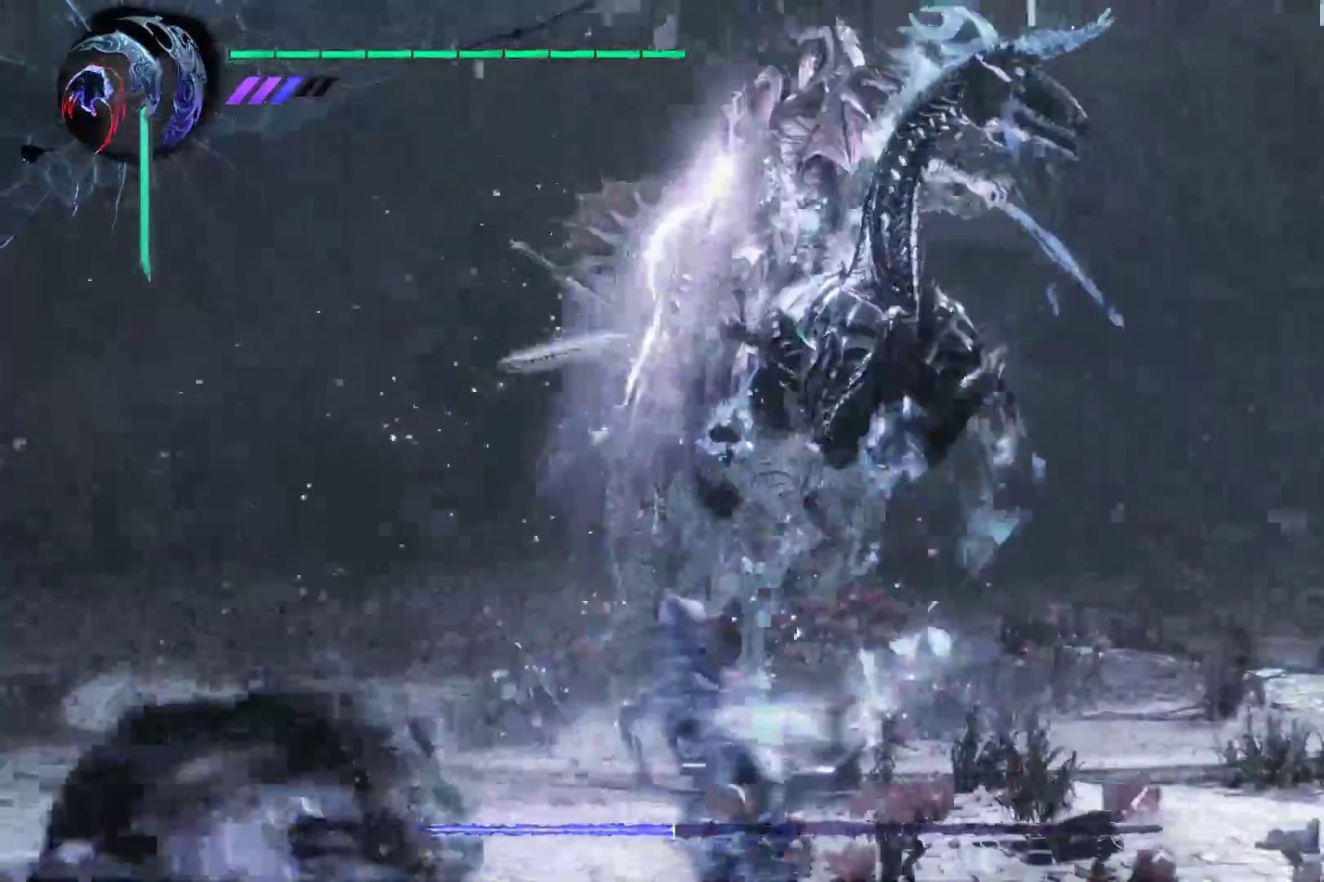
{"buttons": [], "left_stick": "center", "right_stick": "center", "events": [[86, "A", "up"], [155, "A", "down"], [259, "A", "up"], [414, "R1", "up"], [483, "left_stick", "center"]]}
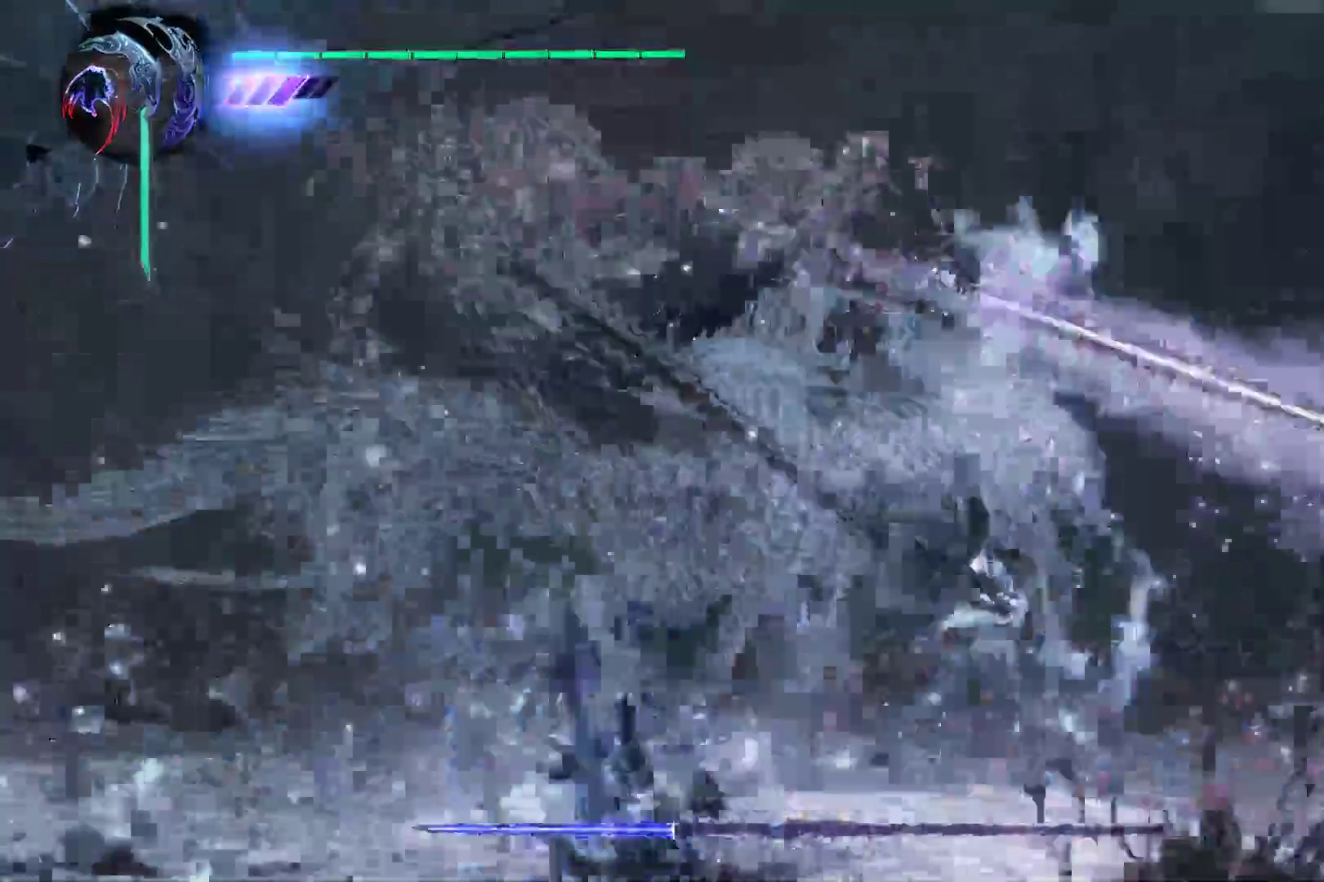
{"buttons": ["R1"], "left_stick": "center", "right_stick": "center", "events": [[17, "R1", "down"], [172, "Y", "down"], [276, "Y", "up"], [379, "Y", "down"], [466, "Y", "up"]]}
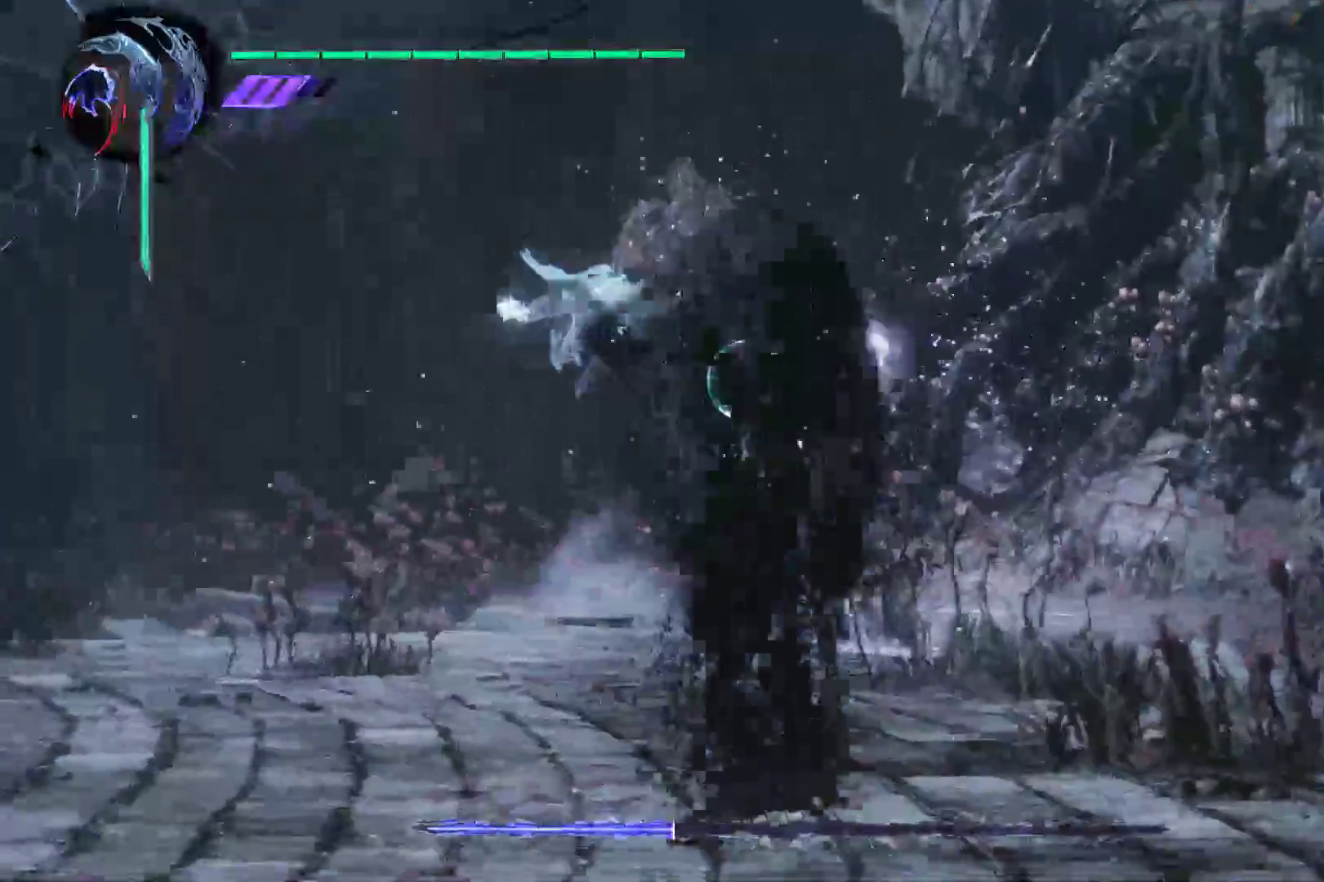
{"buttons": ["X", "R1"], "left_stick": "center", "right_stick": "center", "events": [[34, "Y", "down"], [172, "Y", "up"], [379, "X", "down"]]}
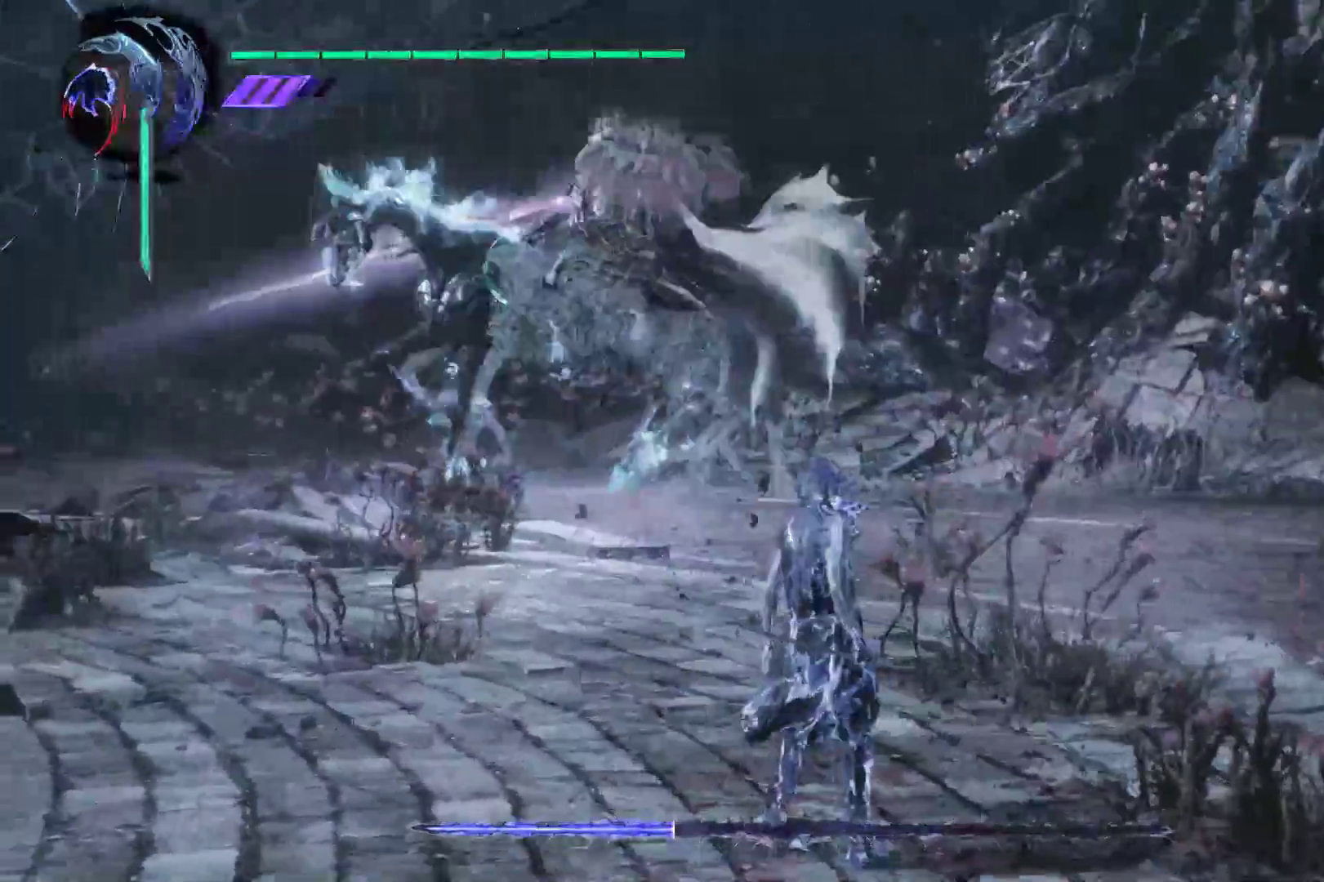
{"buttons": ["R1"], "left_stick": "down-right", "right_stick": "center"}
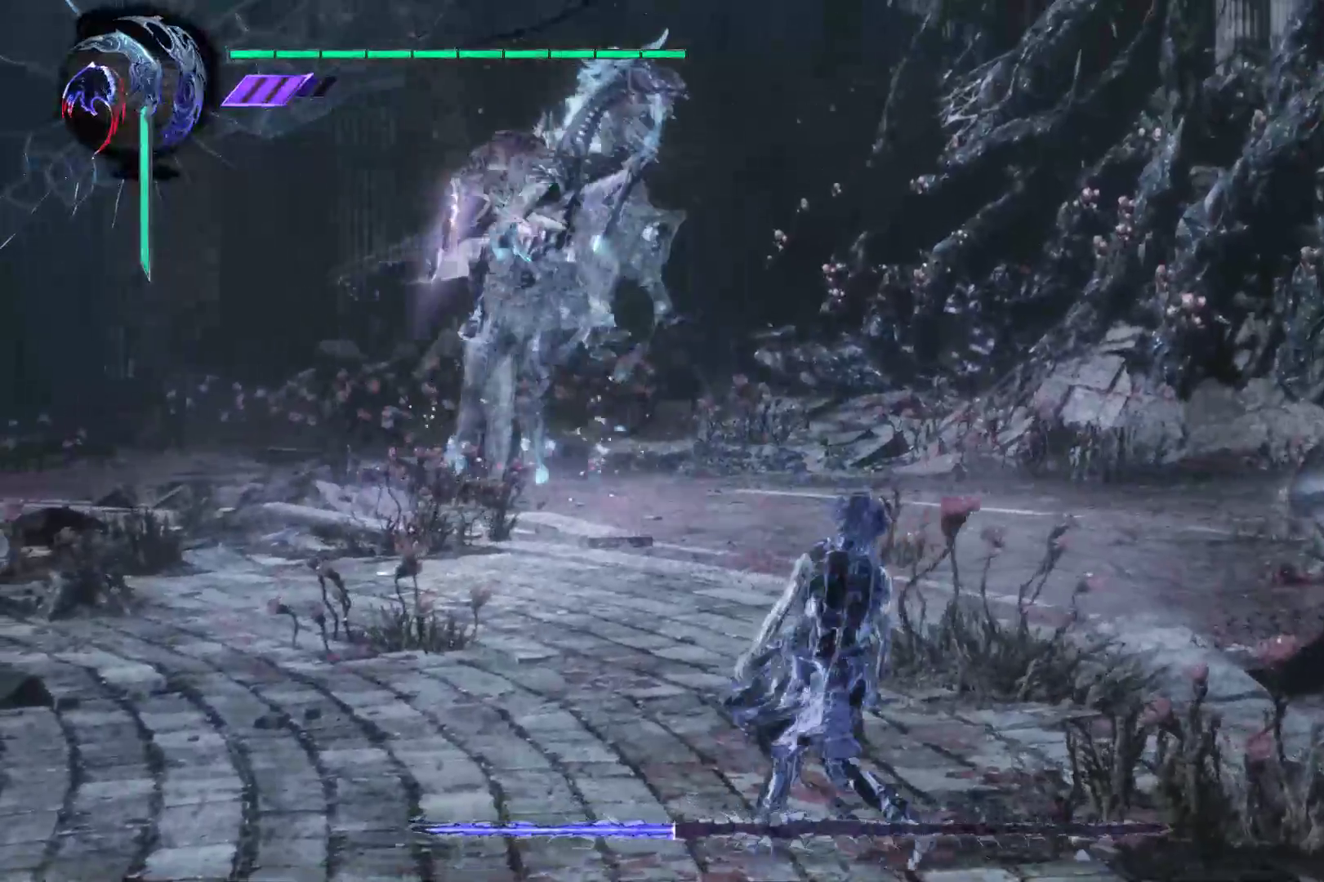
{"buttons": ["R1"], "left_stick": "down-left", "right_stick": "center", "events": [[328, "left_stick", "down-left"]]}
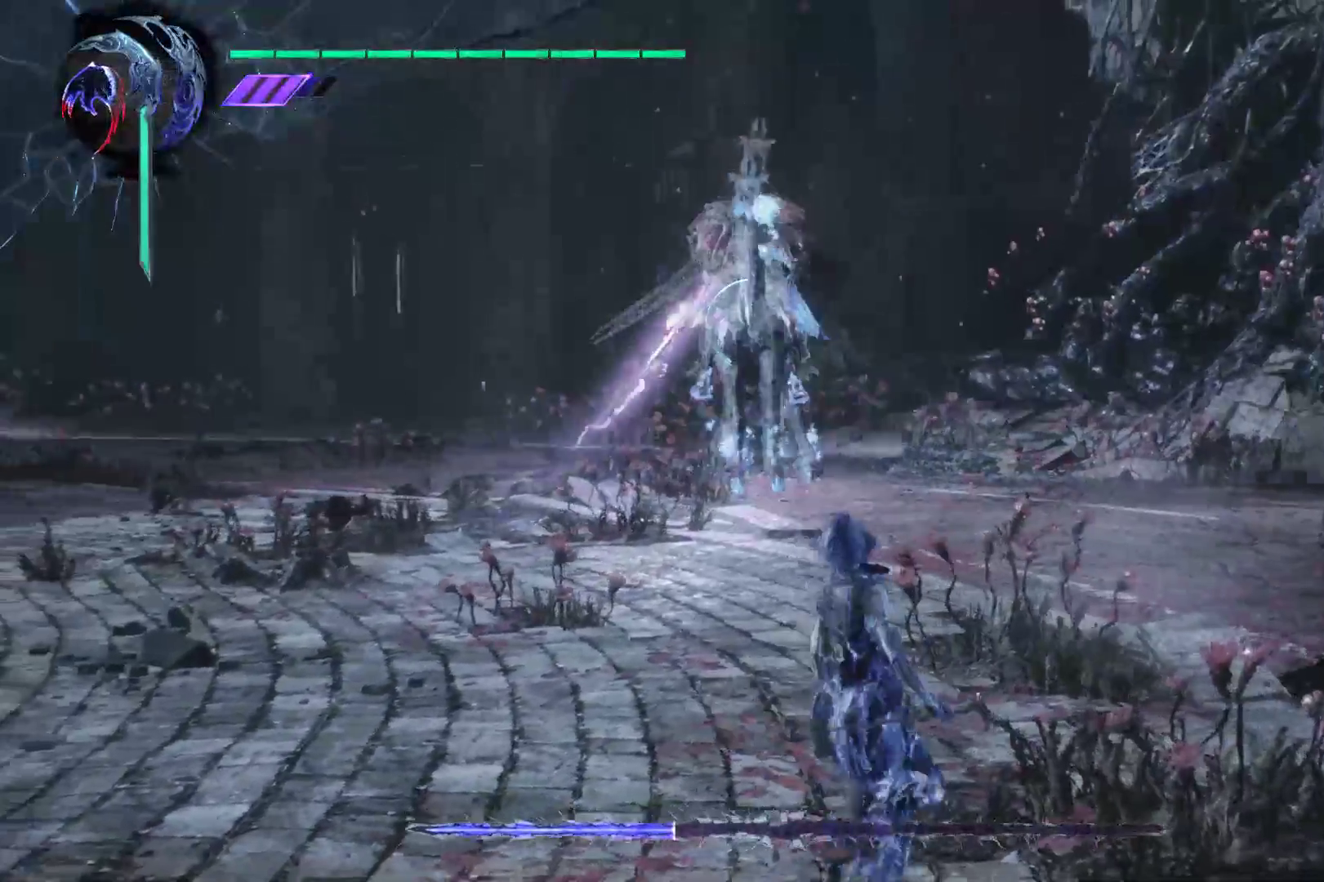
{"buttons": ["R1"], "left_stick": "left", "right_stick": "center", "events": [[17, "left_stick", "left"]]}
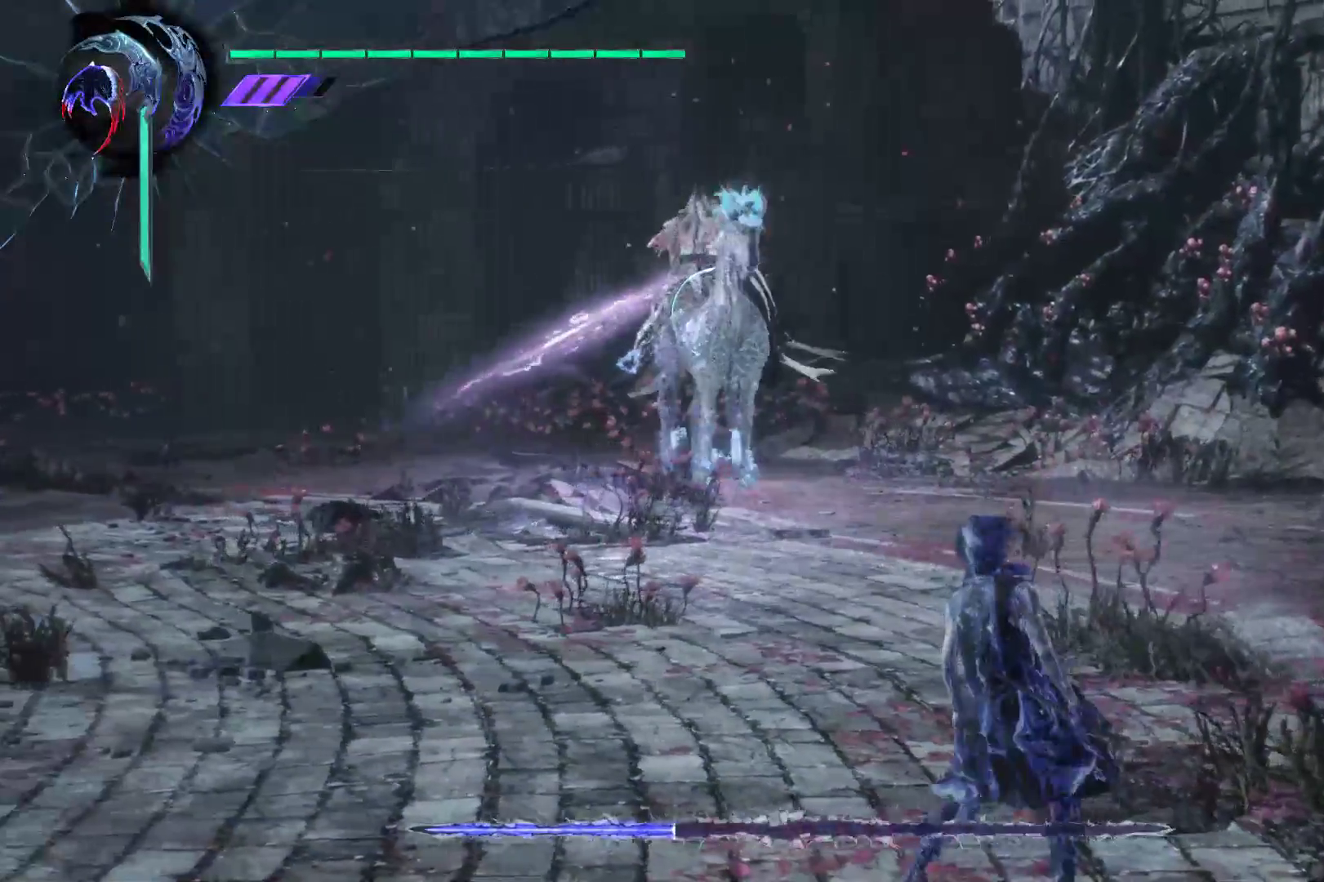
{"buttons": ["R1"], "left_stick": "down-left", "right_stick": "center", "events": [[483, "left_stick", "down-left"]]}
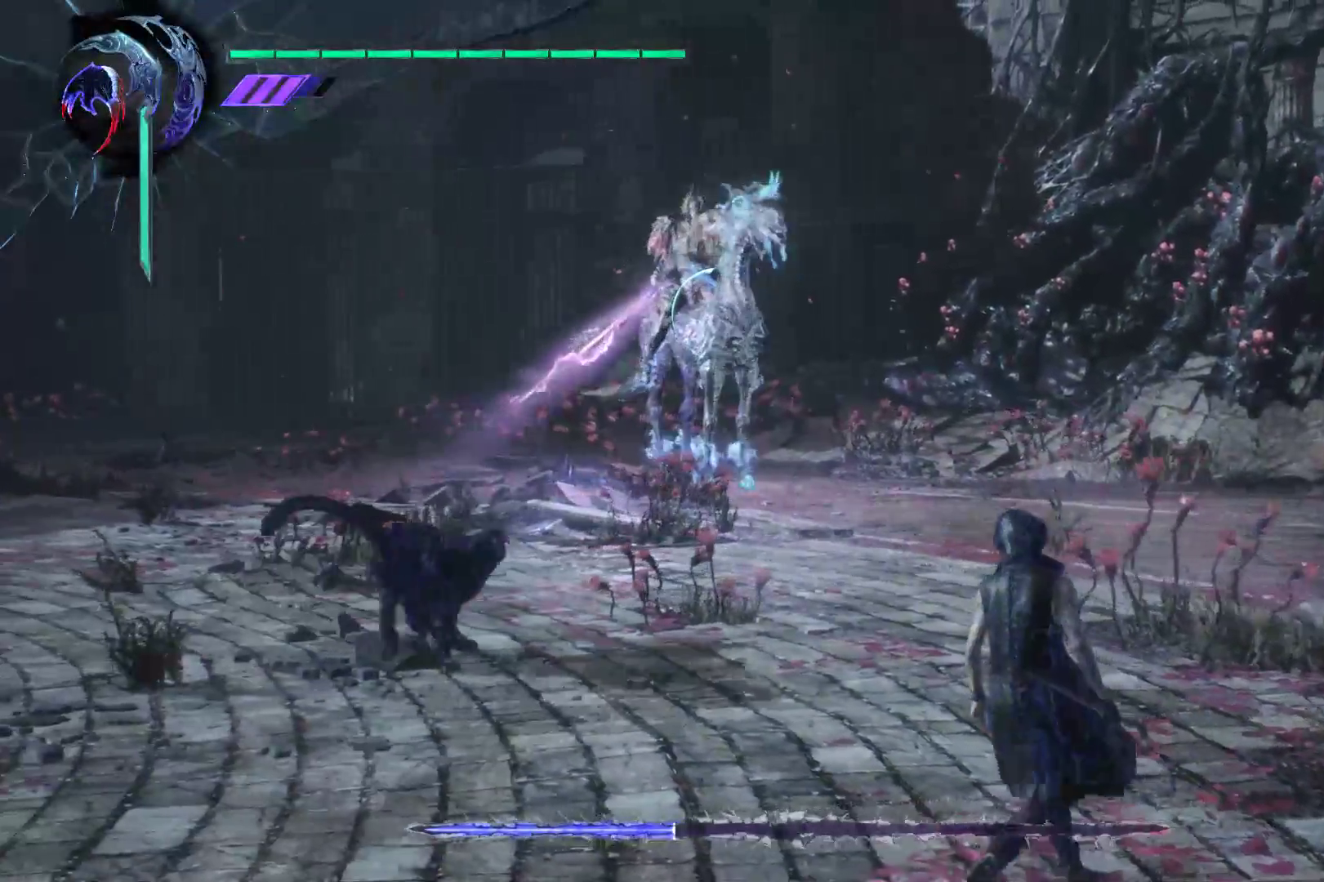
{"buttons": ["Y", "R1"], "left_stick": "right", "right_stick": "center", "events": [[362, "left_stick", "right"], [466, "Y", "down"]]}
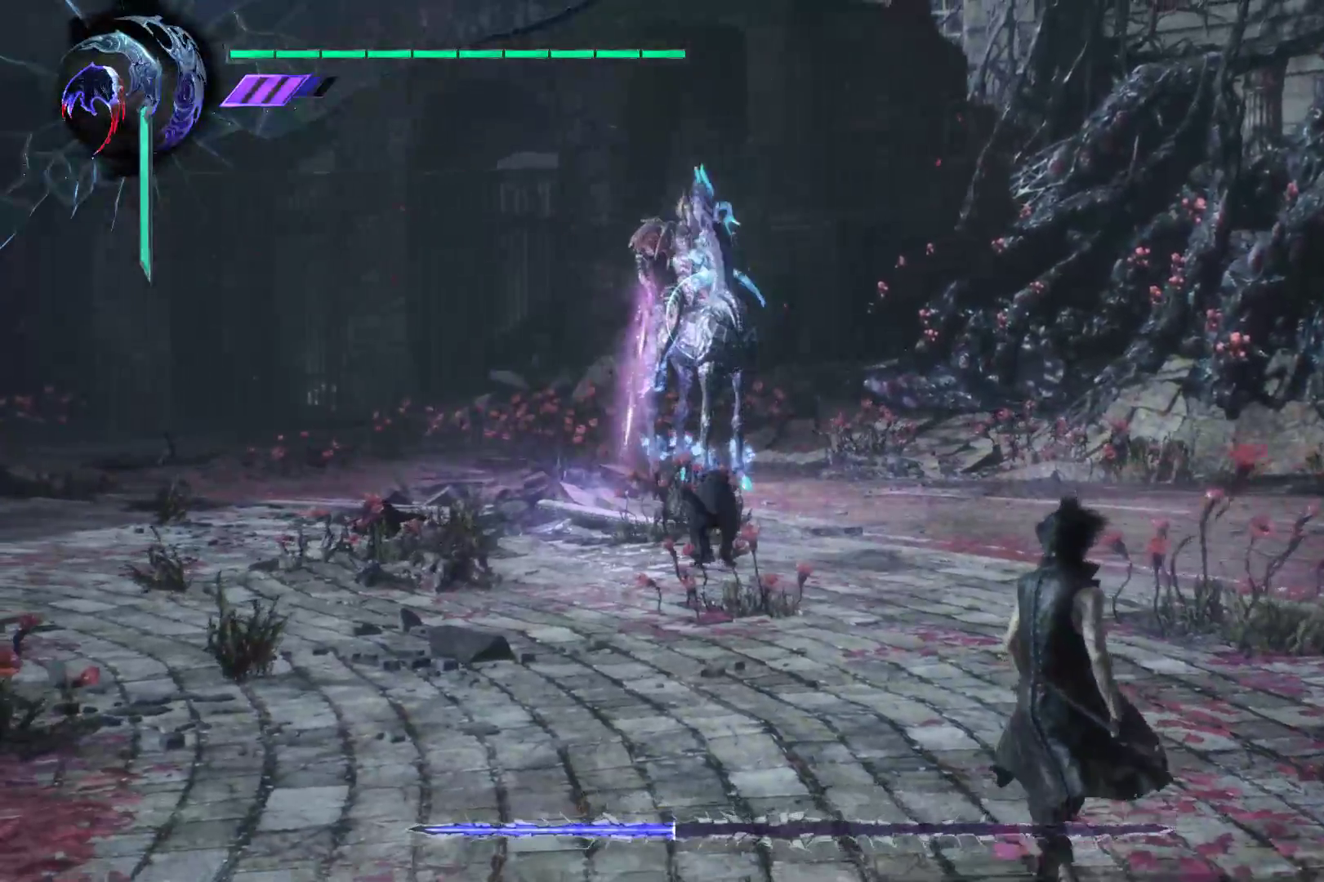
{"buttons": ["Y", "R1"], "left_stick": "right", "right_stick": "center", "events": [[34, "Y", "up"], [103, "Y", "down"], [207, "Y", "up"], [310, "Y", "down"], [414, "Y", "up"], [466, "Y", "down"]]}
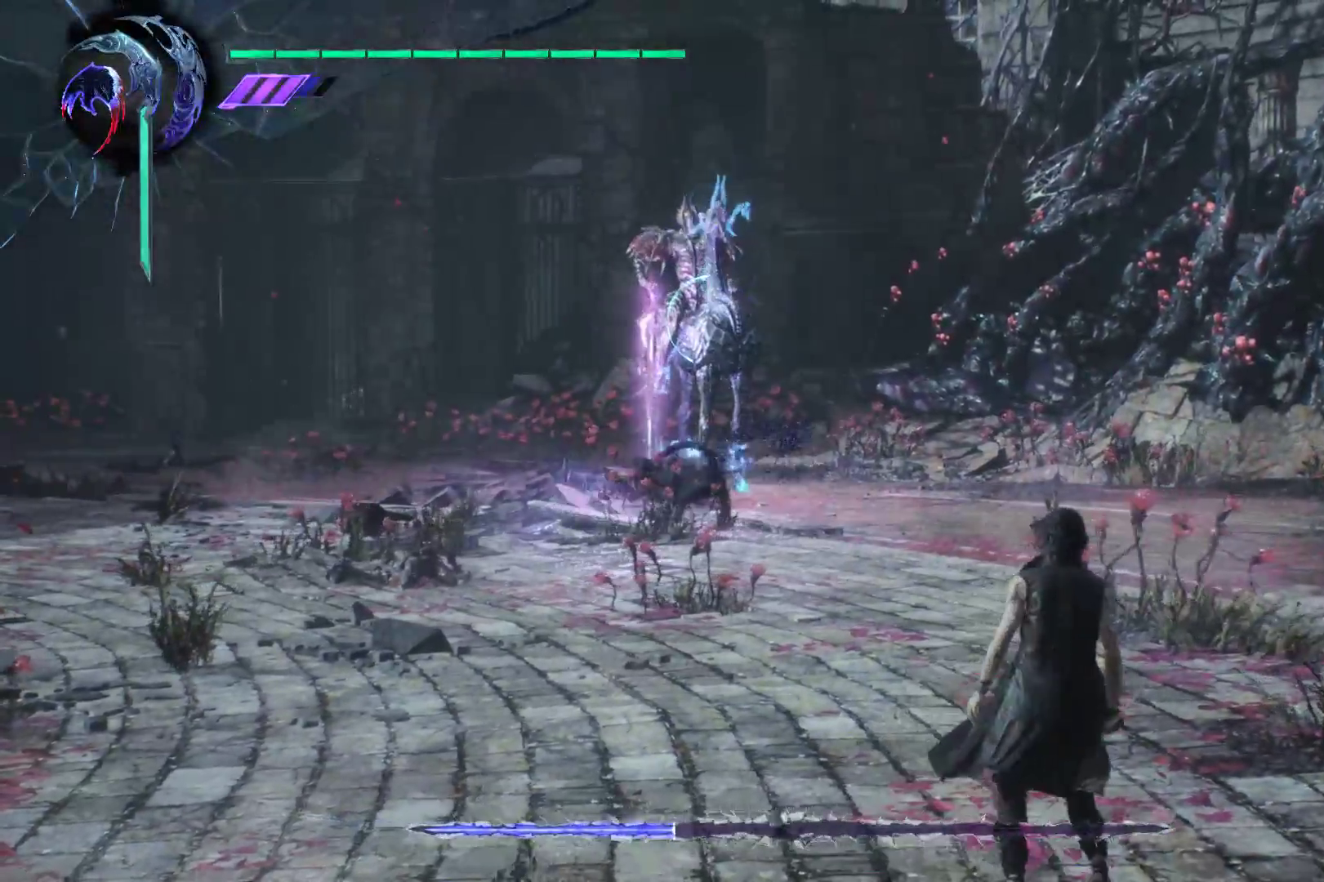
{"buttons": [], "left_stick": "up-right", "right_stick": "center", "events": [[103, "Y", "up"], [241, "R1", "up"], [397, "left_stick", "up-right"]]}
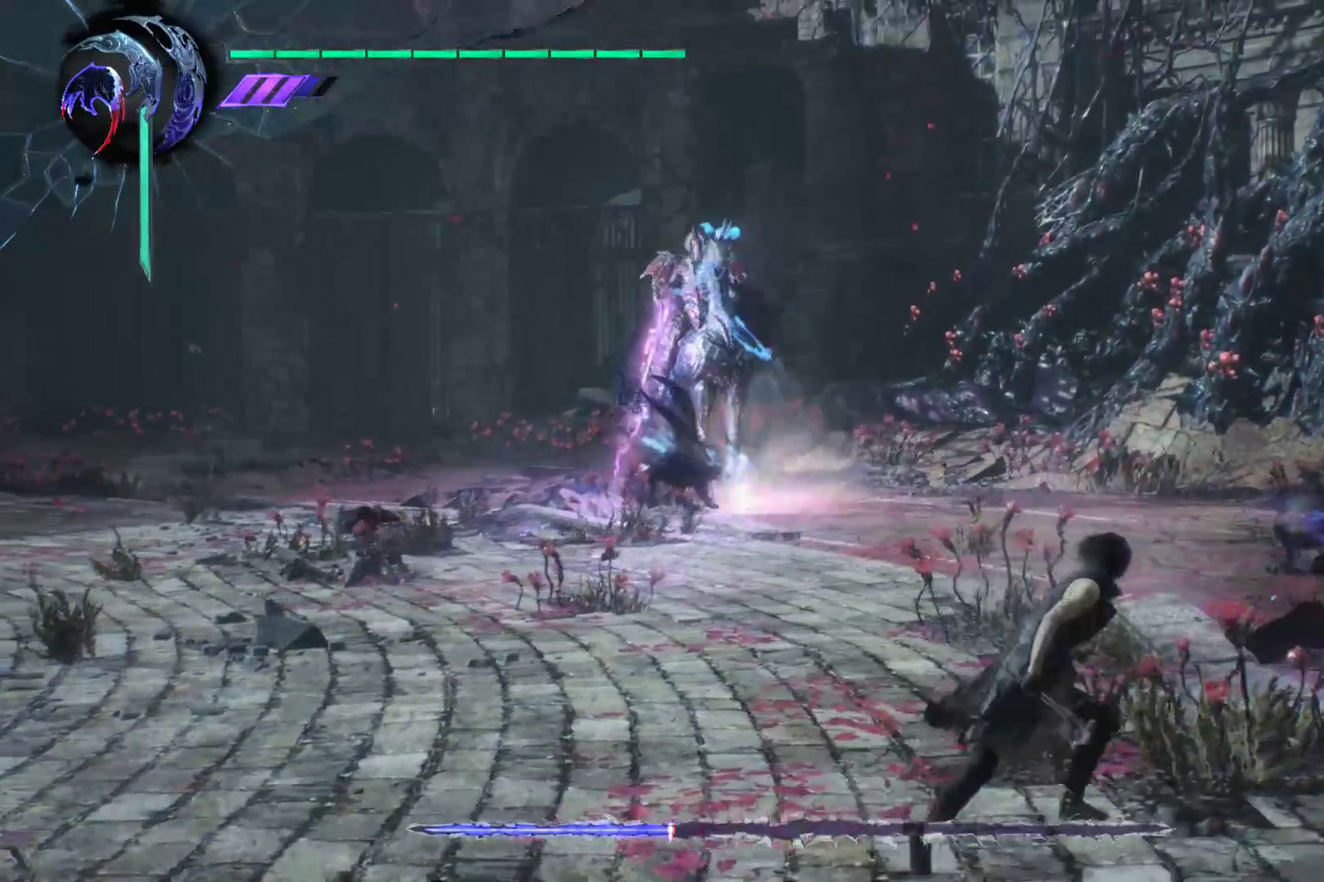
{"buttons": [], "left_stick": "up-right", "right_stick": "center", "events": []}
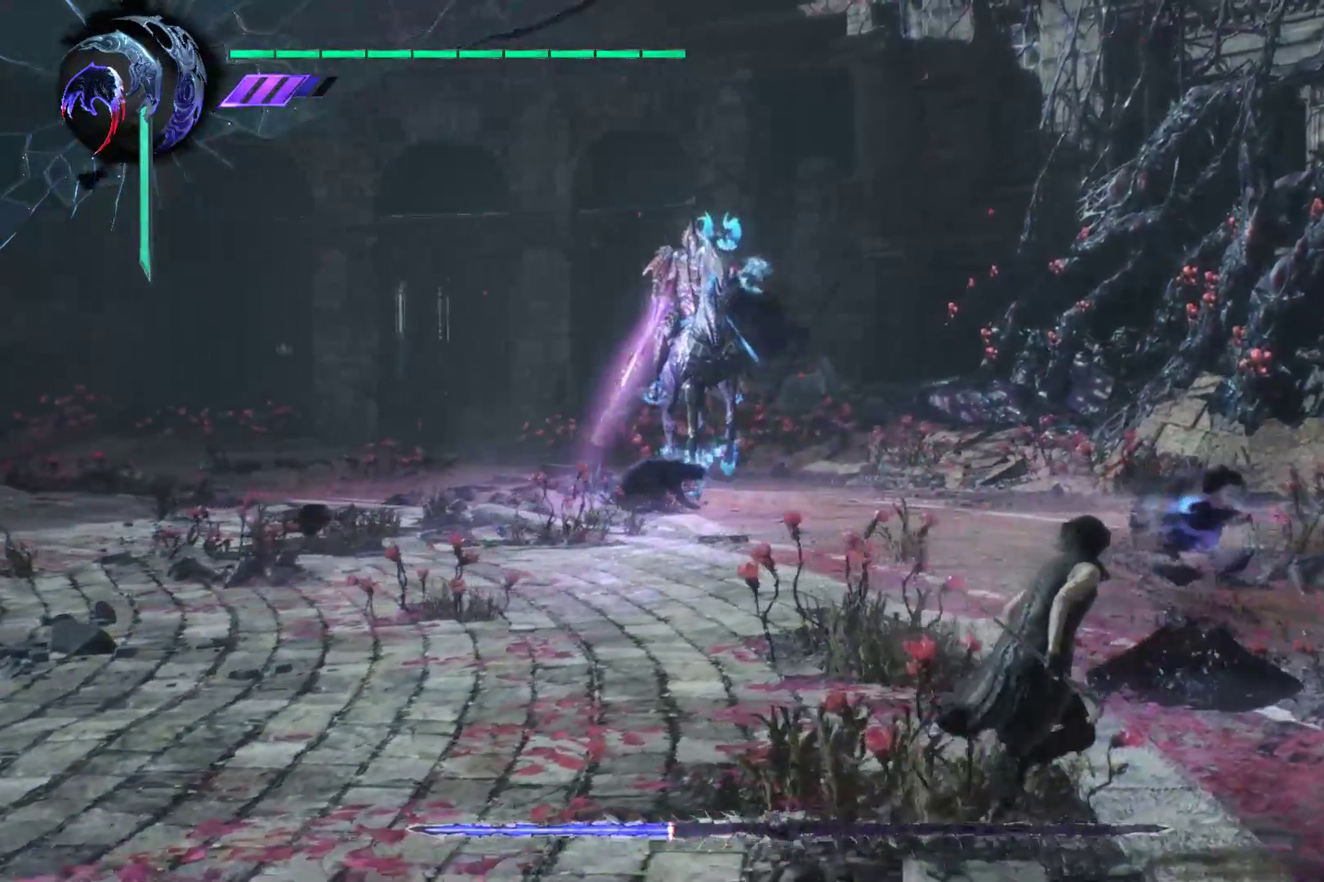
{"buttons": ["R1"], "left_stick": "up-right", "right_stick": "center", "events": [[448, "R1", "down"]]}
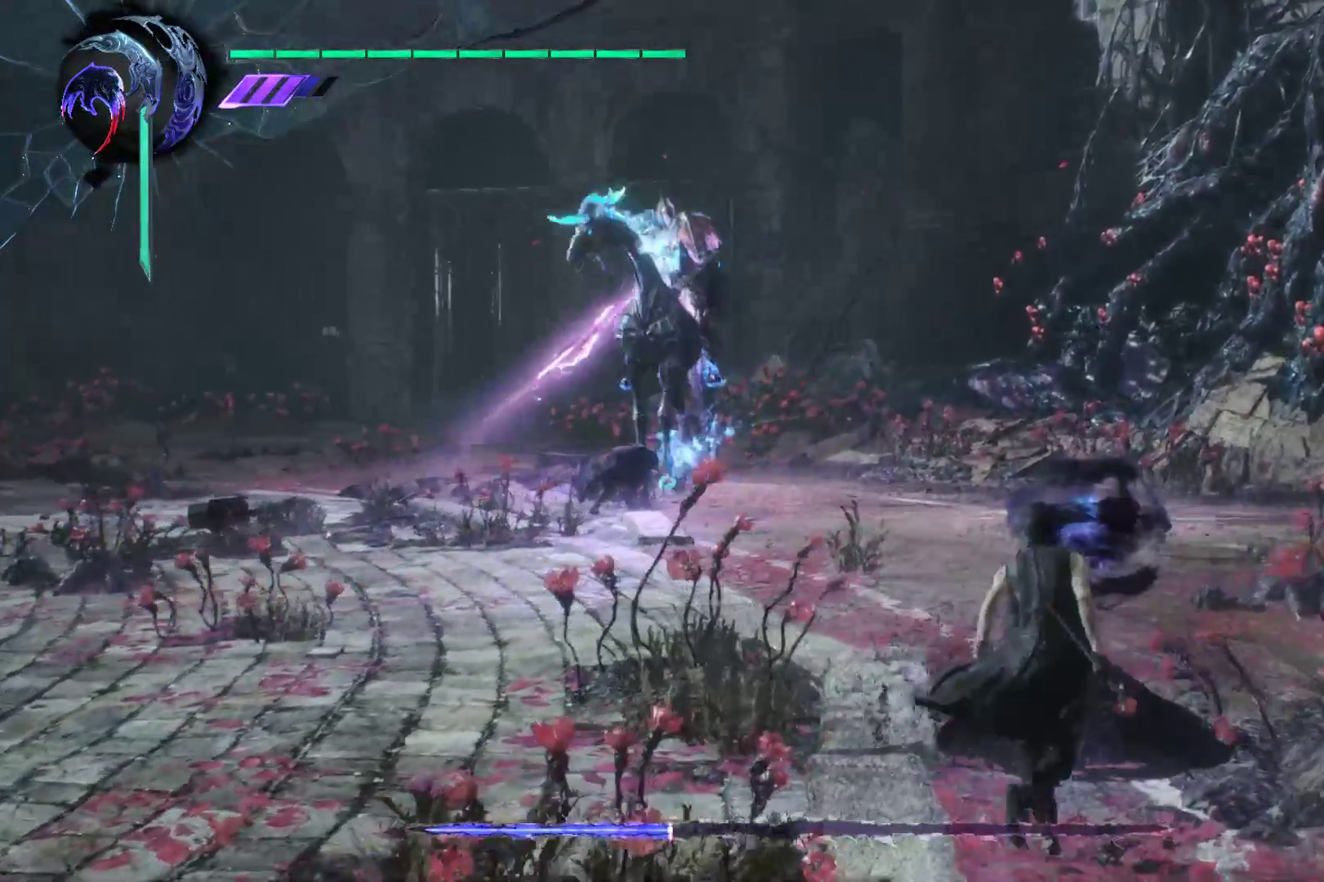
{"buttons": ["Y", "R1"], "left_stick": "right", "right_stick": "center", "events": [[17, "left_stick", "center"], [86, "Y", "down"], [155, "Y", "up"], [259, "Y", "down"], [328, "Y", "up"], [431, "Y", "down"], [448, "left_stick", "right"]]}
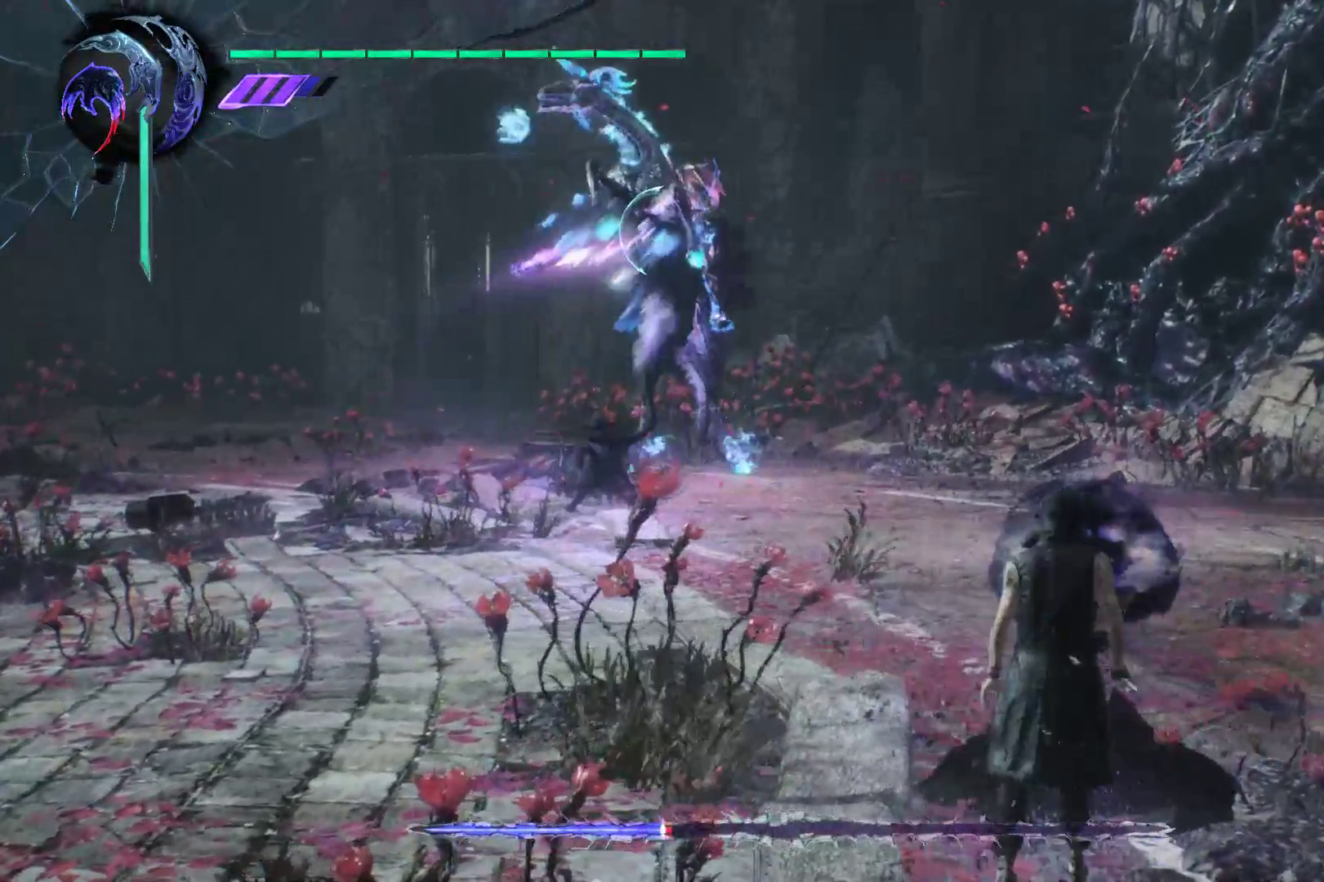
{"buttons": ["Y", "R1"], "left_stick": "up-right", "right_stick": "center", "events": [[17, "Y", "up"], [52, "left_stick", "up-right"], [121, "Y", "down"], [224, "Y", "up"], [328, "Y", "down"], [431, "Y", "up"], [483, "Y", "down"]]}
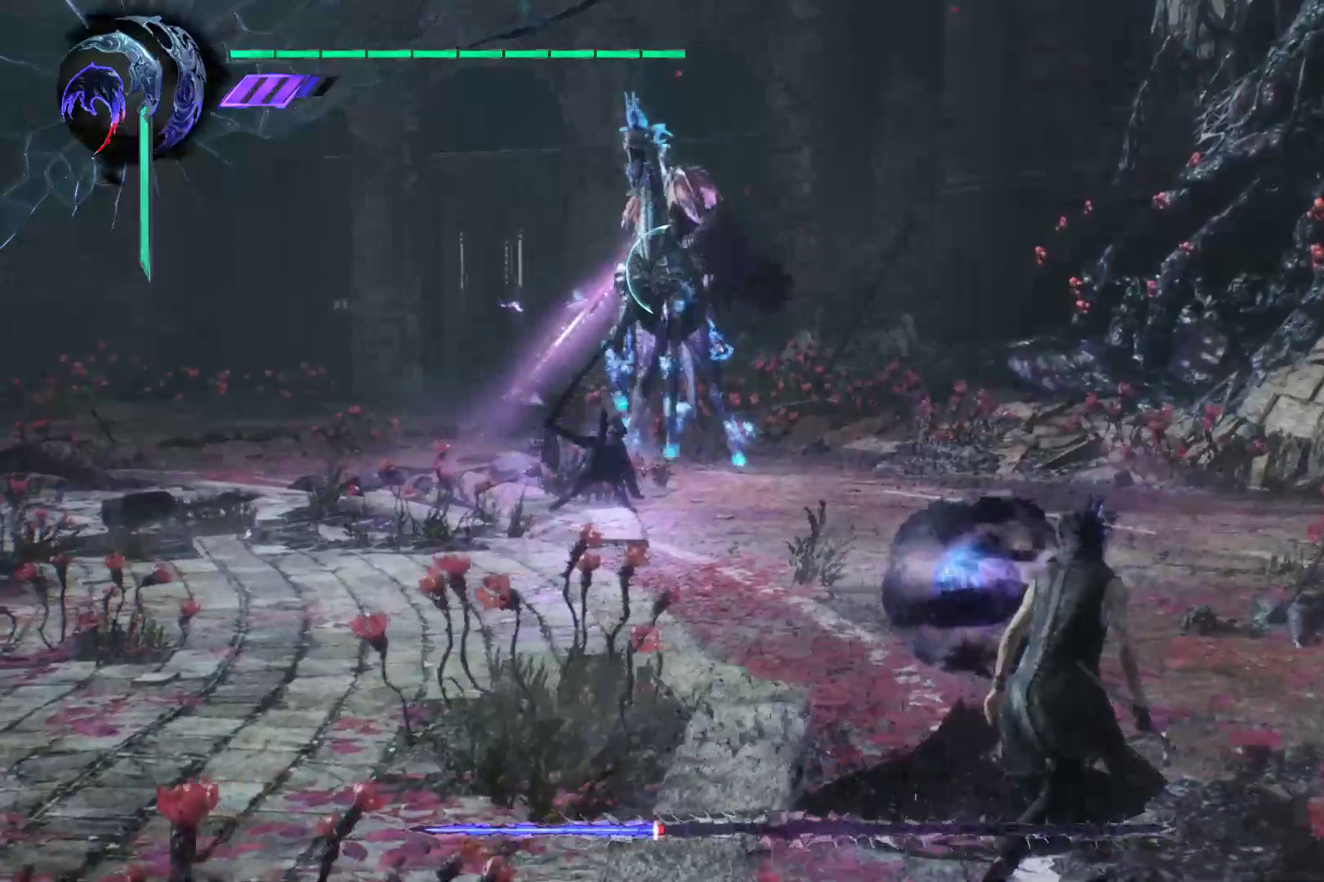
{"buttons": ["Y", "R1"], "left_stick": "center", "right_stick": "center", "events": [[52, "Y", "up"], [155, "Y", "down"], [155, "left_stick", "center"], [259, "Y", "up"], [310, "Y", "down"], [414, "Y", "up"], [466, "Y", "down"]]}
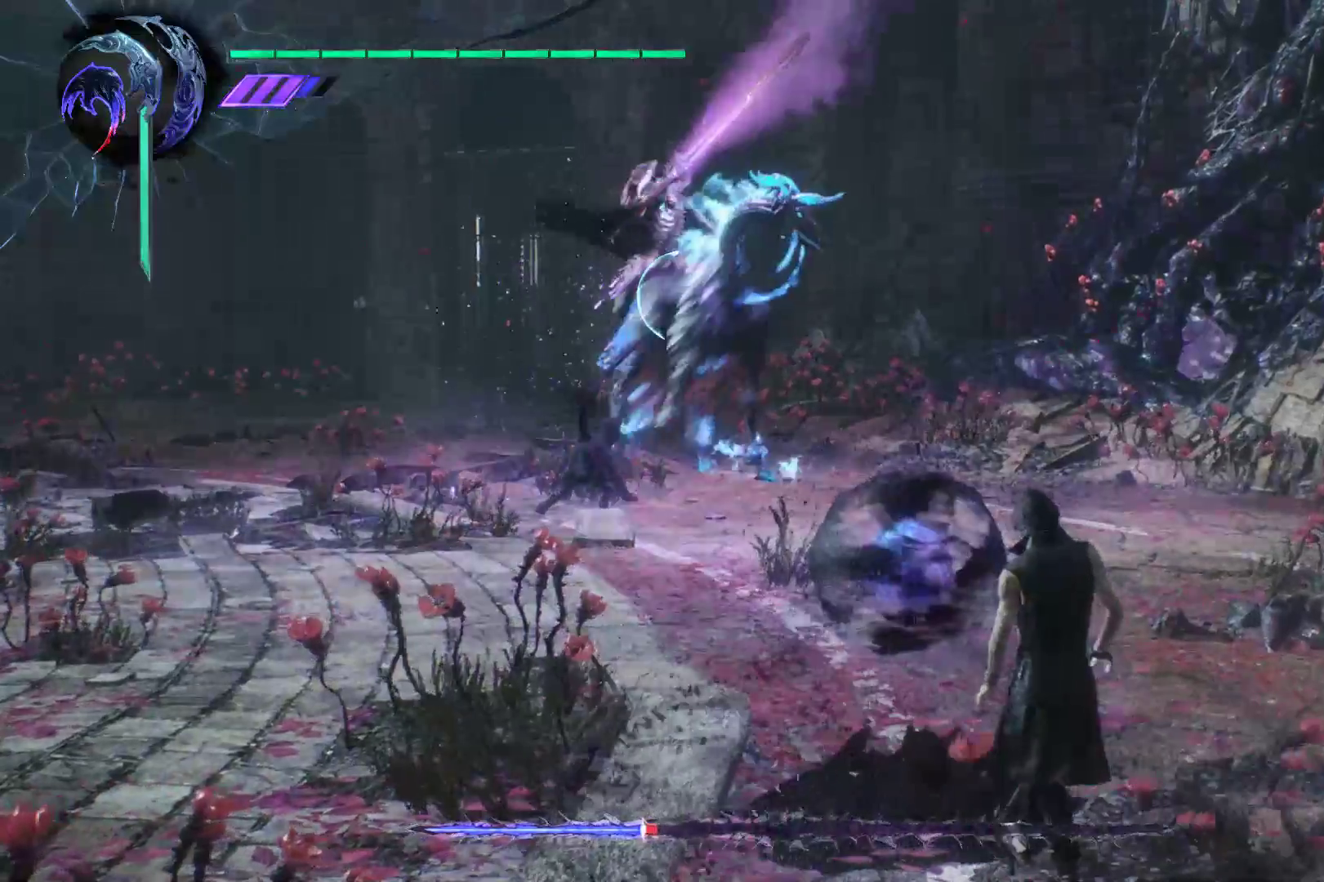
{"buttons": ["Y", "R1"], "left_stick": "center", "right_stick": "center", "events": [[69, "Y", "up"], [172, "Y", "down"], [276, "Y", "up"], [345, "Y", "down"], [431, "Y", "up"], [500, "Y", "down"]]}